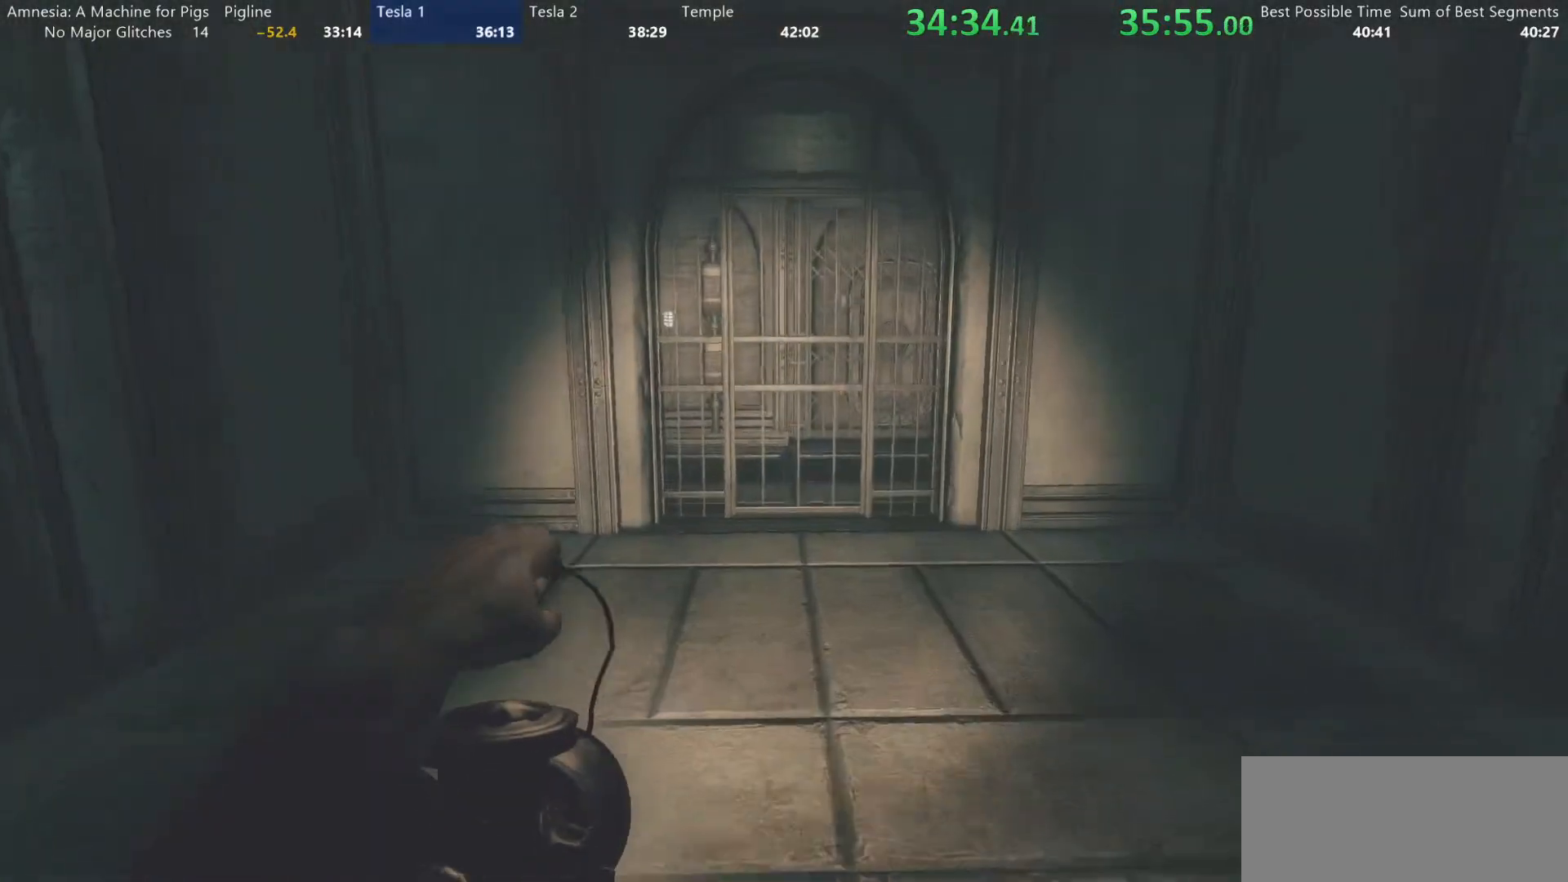
Gameplay with keyboard and mouse; each line is a JSON object with the keys and mouse buttons held at the frame after it. "events" lists presses ("down") and releases ("up") of "a", "alt", "d", "e", "f4", "q", "s", "shift", "space", "tab", "w", "mouse_left", "mouse_right", "mouse_wheel_up" and "mouse_wheel_down" between this image and that frame as [ms after this image, input, new state], when the widget could be followed in between. "mouse_left", "mouse_right", "mouse_wheel_up", "mouse_wheel_down" = the "left", "right", "wheel_up", "wheel_down" buttons of the "mouse" list. No other keys are recorded. Mouse movement is not recorded.
{"keys": ["shift", "w"], "mouse": [], "events": []}
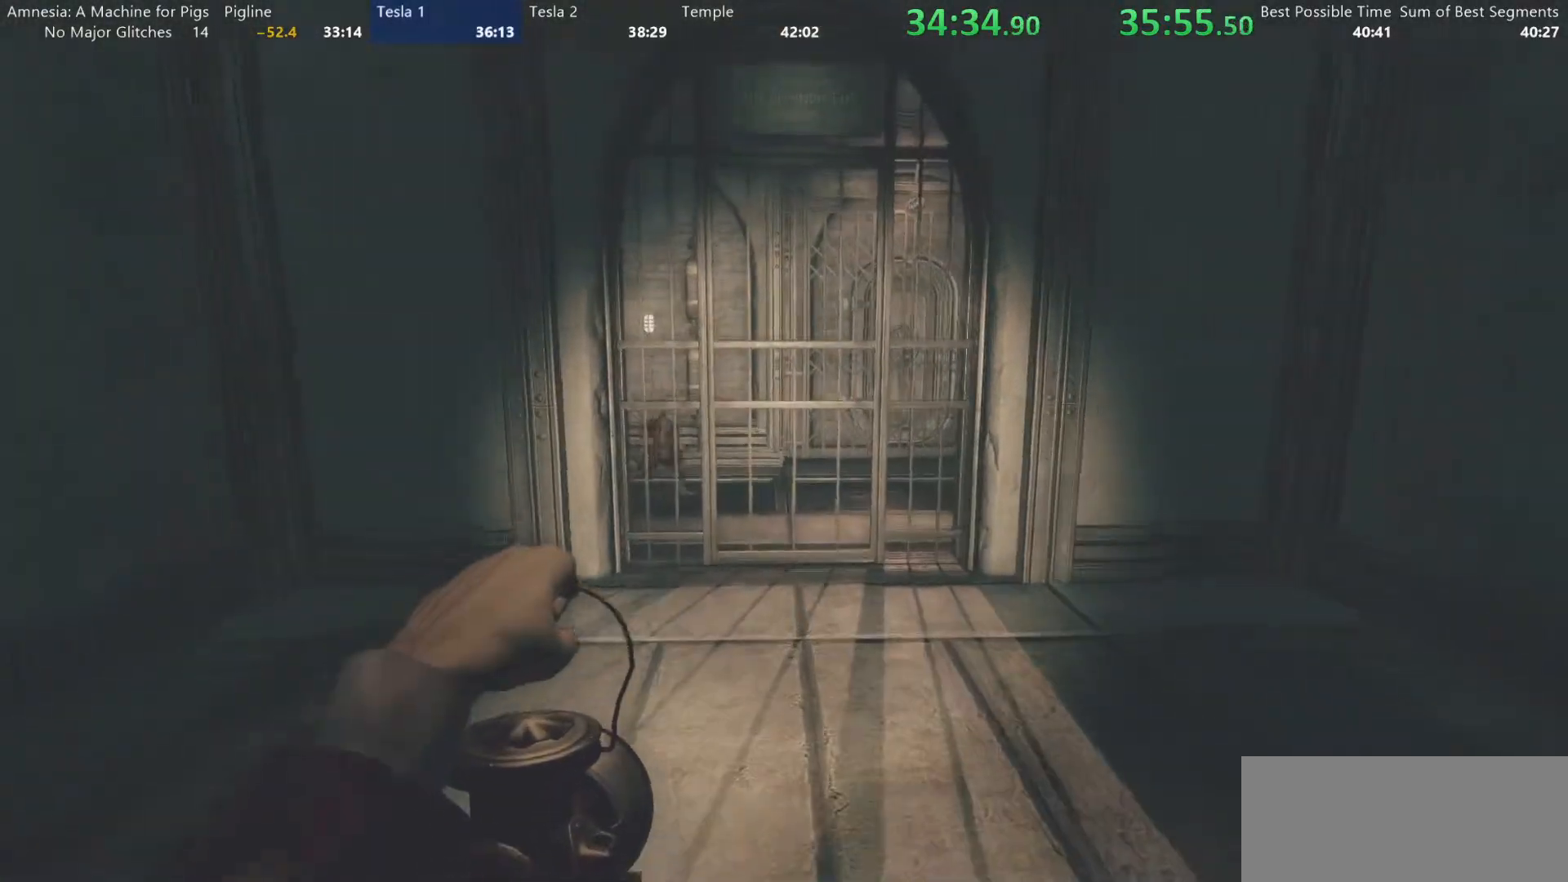
{"keys": ["shift", "w"], "mouse": [], "events": []}
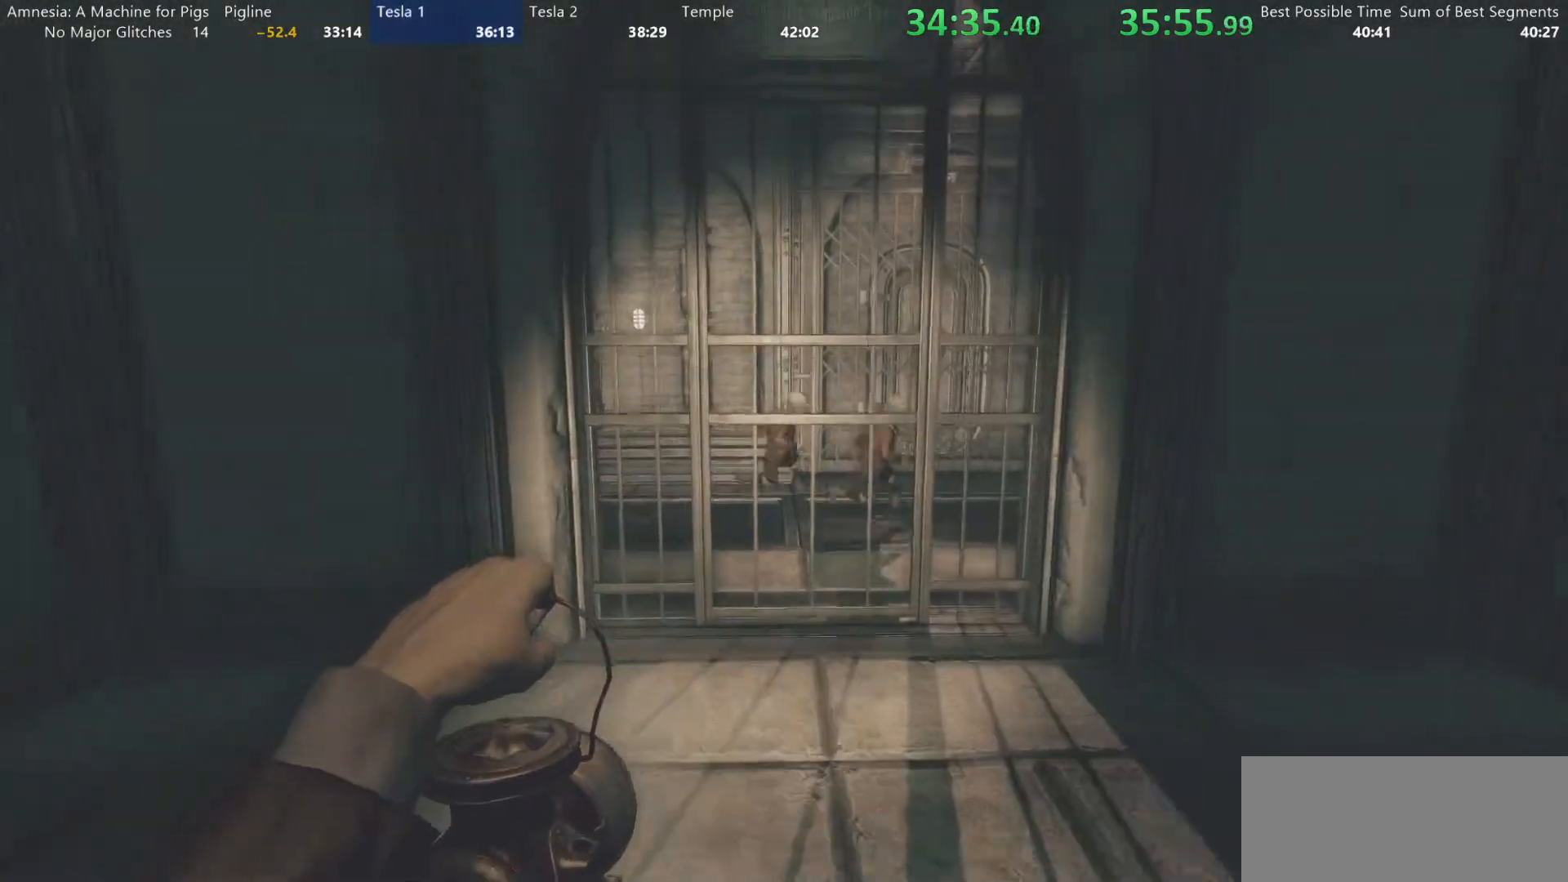
{"keys": ["shift", "w"], "mouse": [], "events": []}
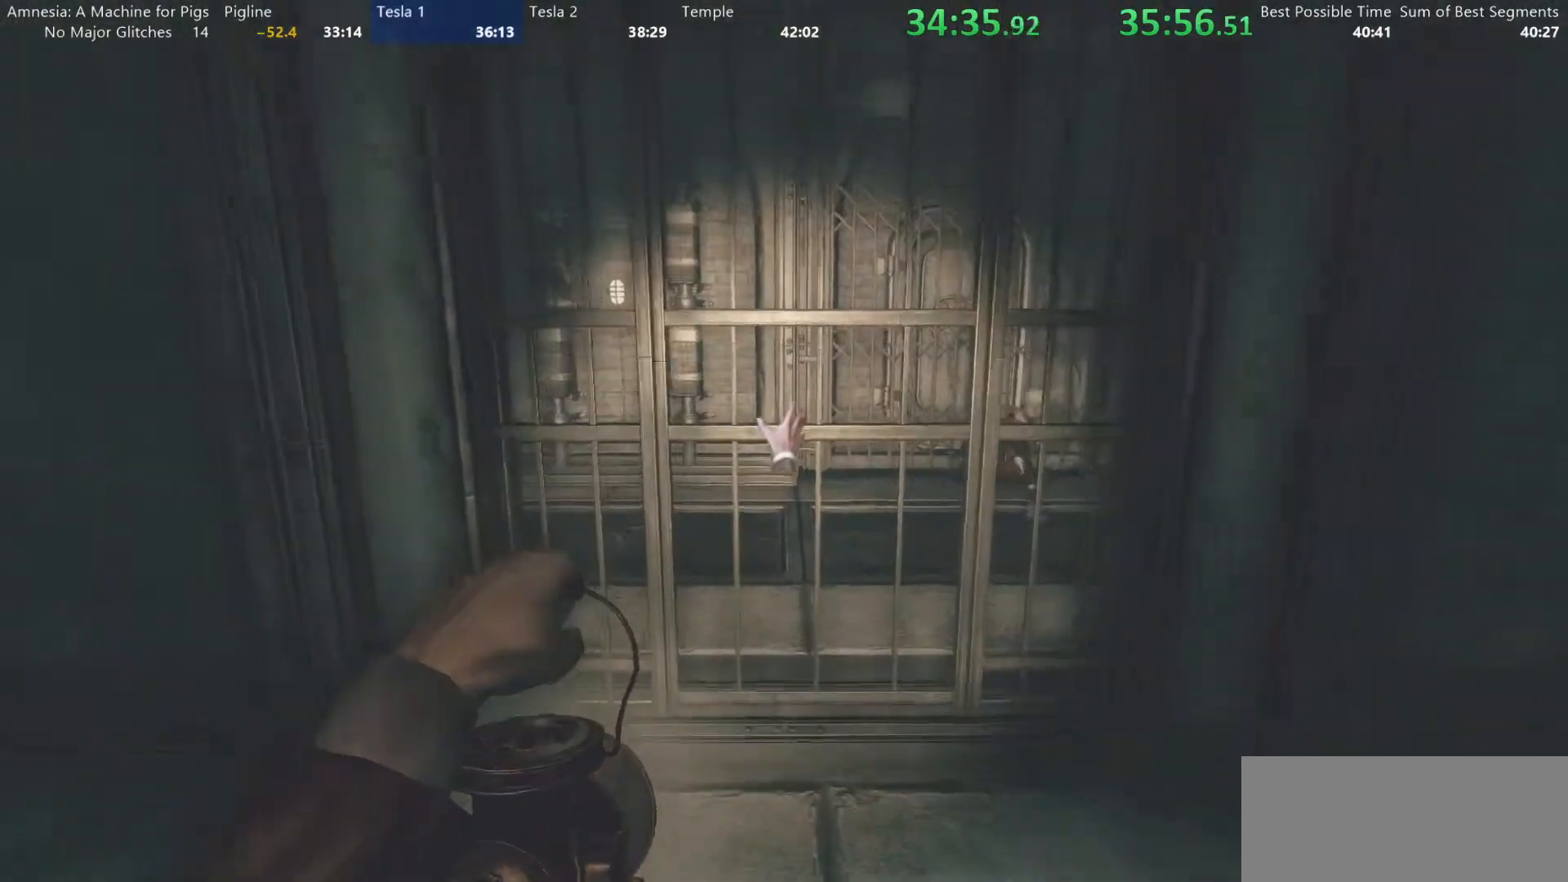
{"keys": ["shift", "w"], "mouse": ["left"], "events": [[250, "mouse_left", "down"]]}
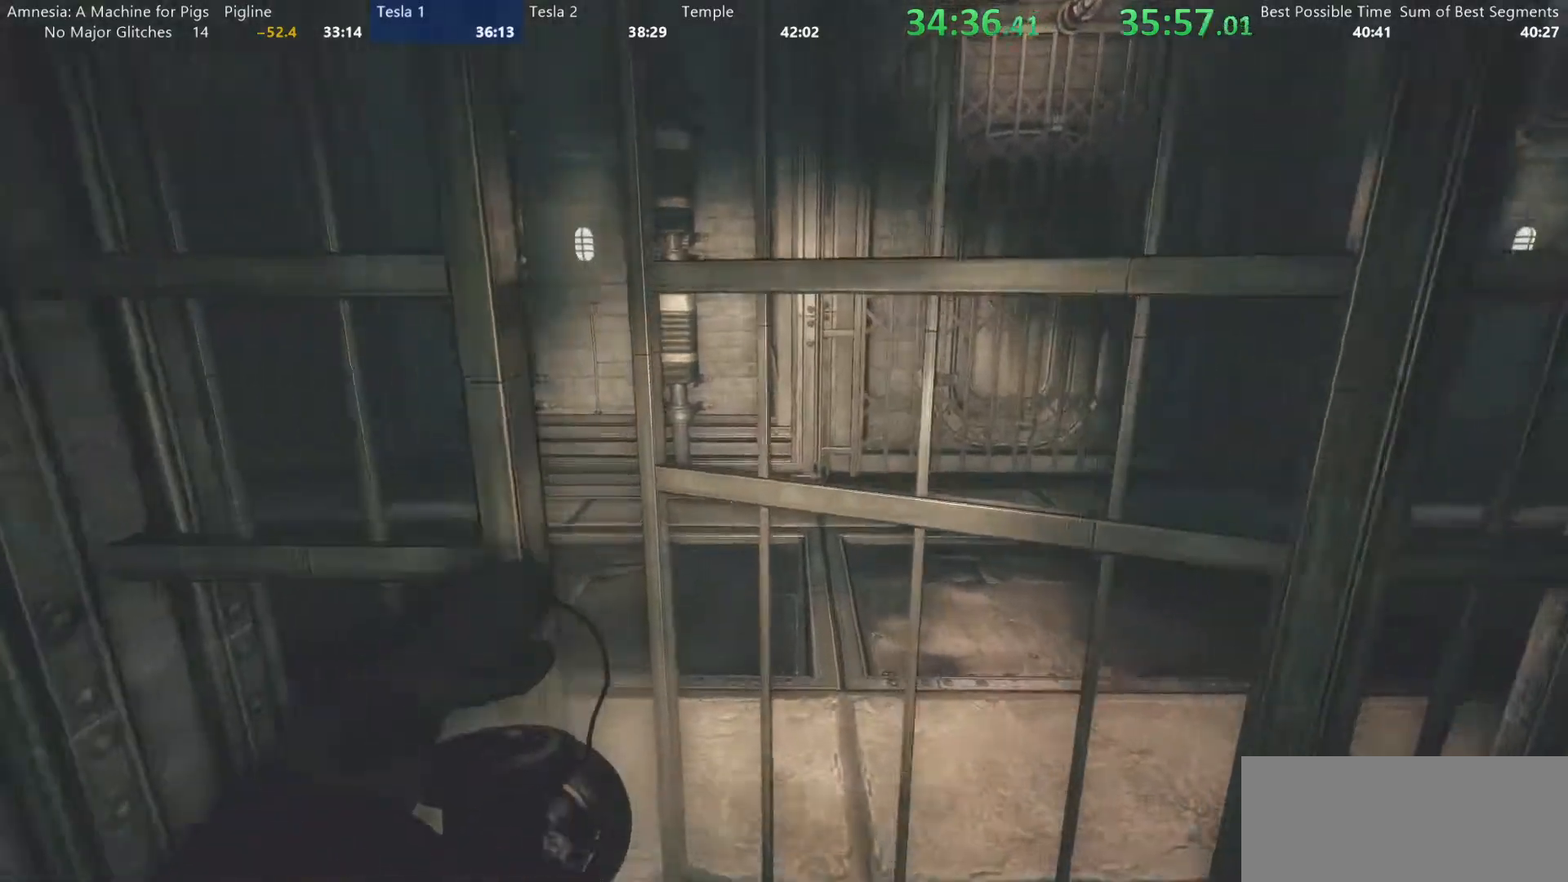
{"keys": ["shift", "w"], "mouse": [], "events": [[217, "mouse_right", "down"], [317, "mouse_left", "up"], [367, "mouse_right", "up"]]}
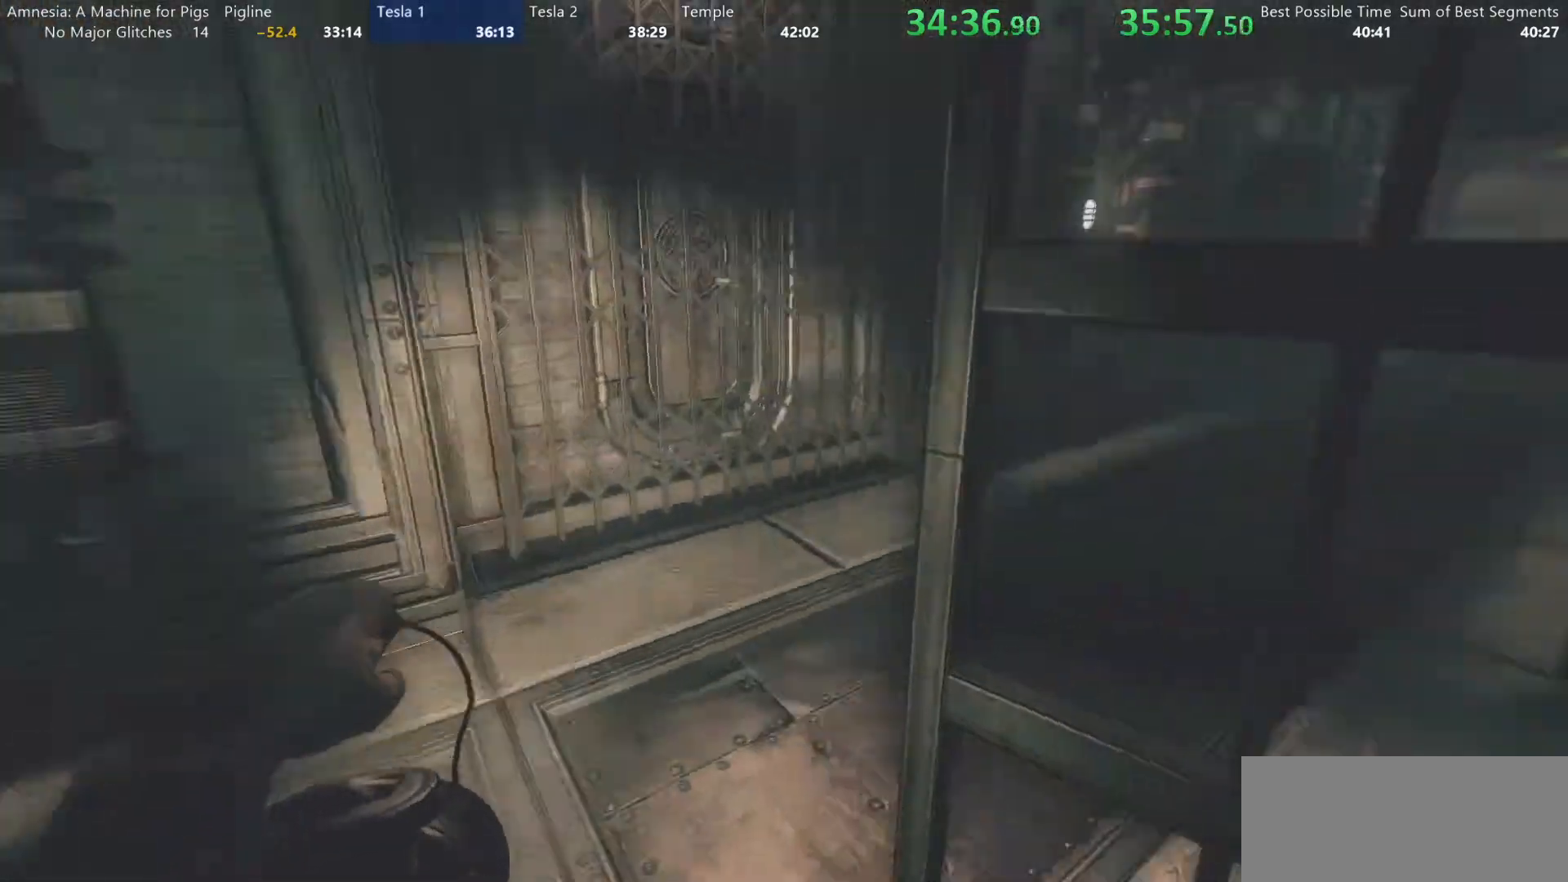
{"keys": ["shift", "w"], "mouse": [], "events": []}
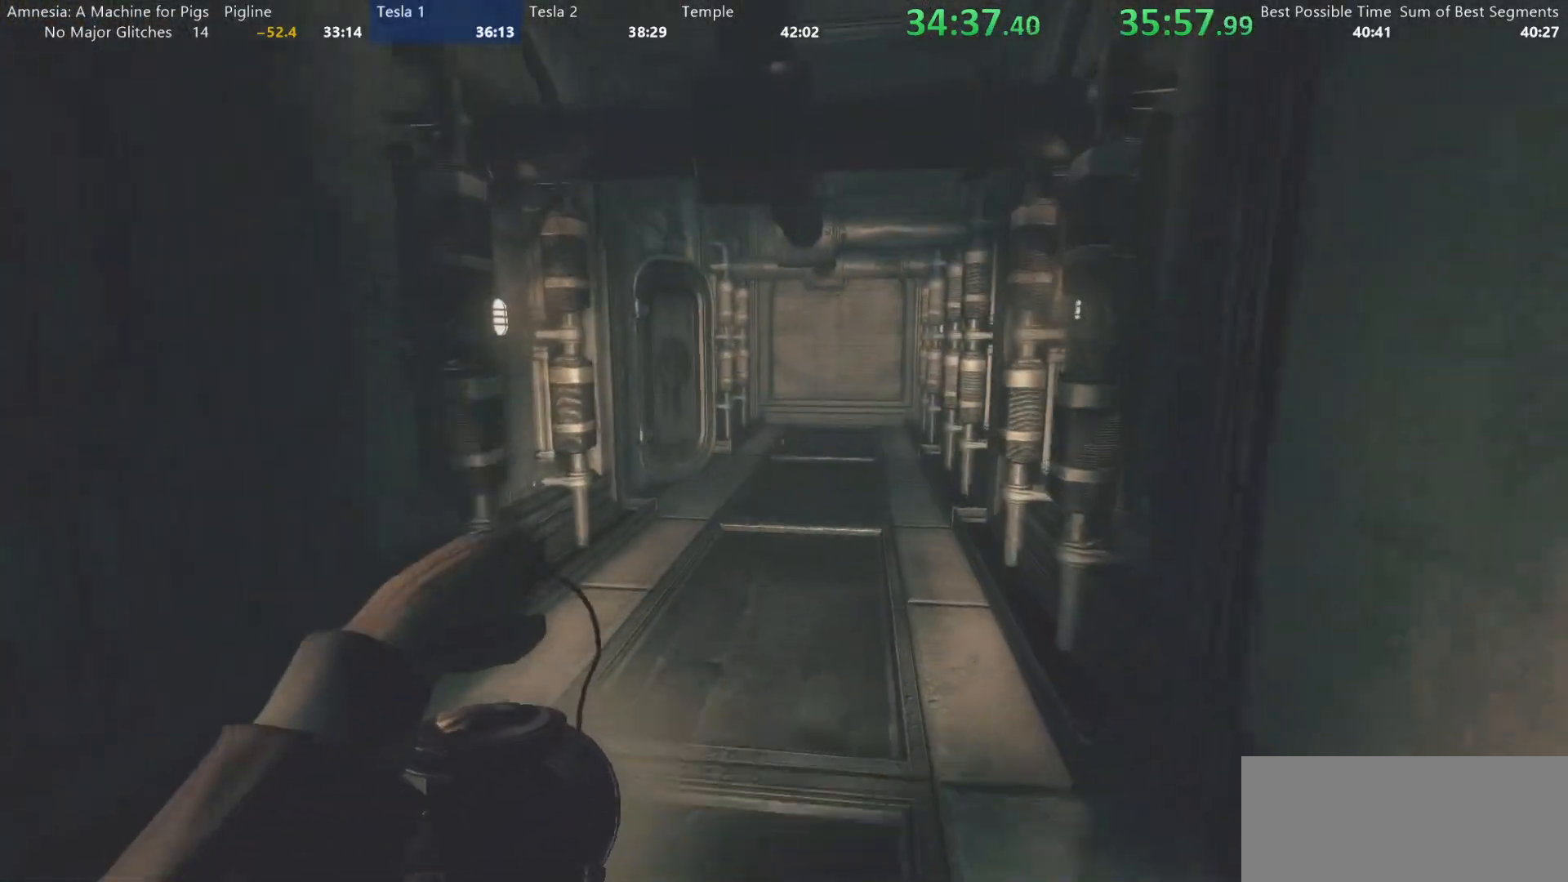
{"keys": ["shift", "w"], "mouse": [], "events": []}
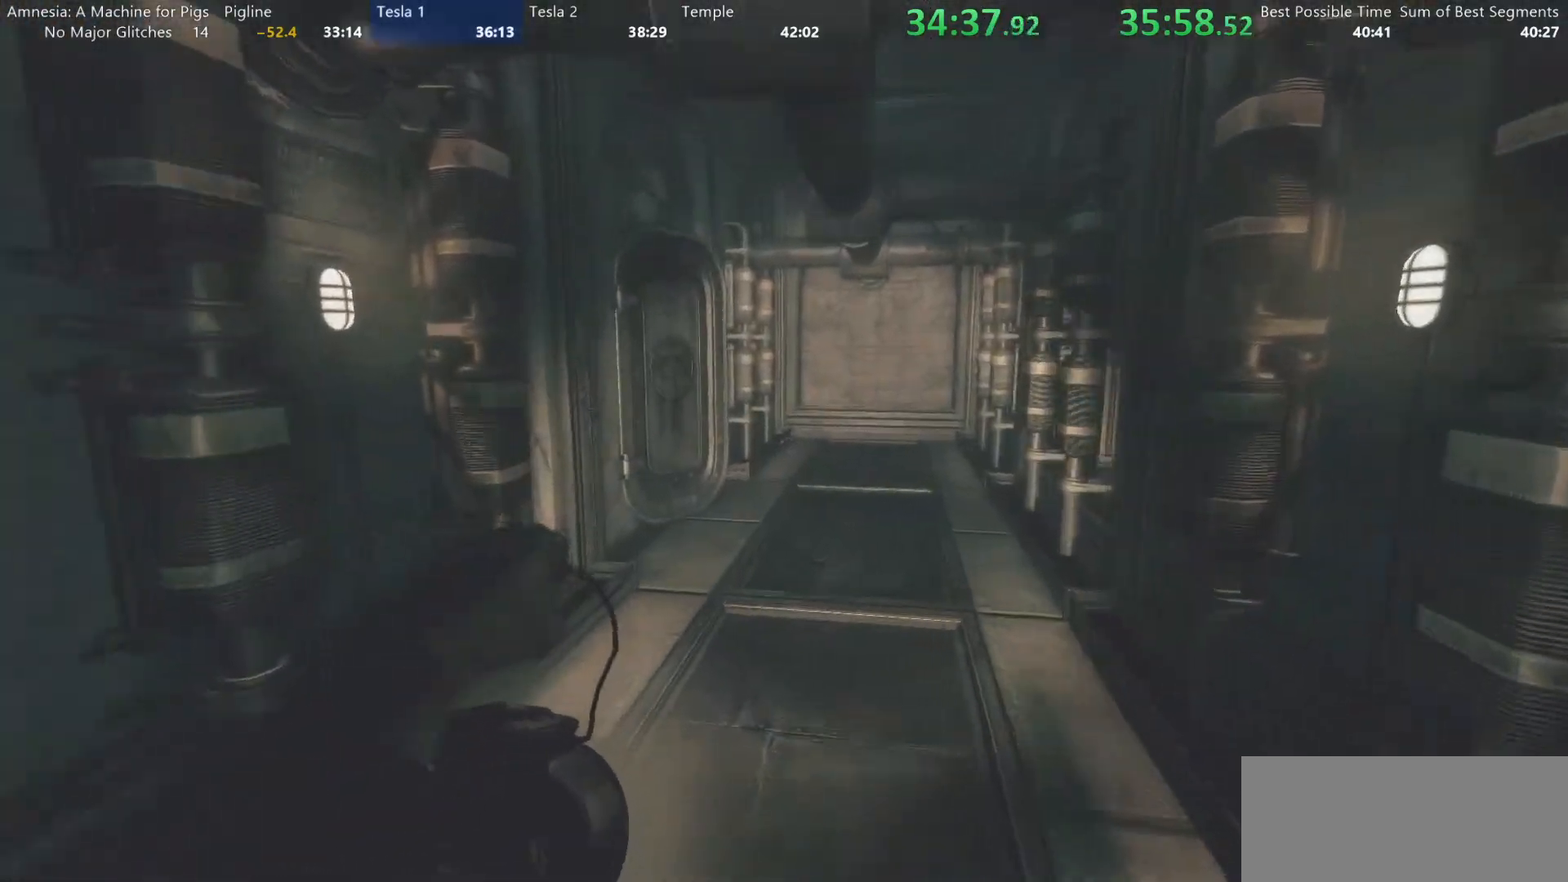
{"keys": ["shift", "w"], "mouse": [], "events": []}
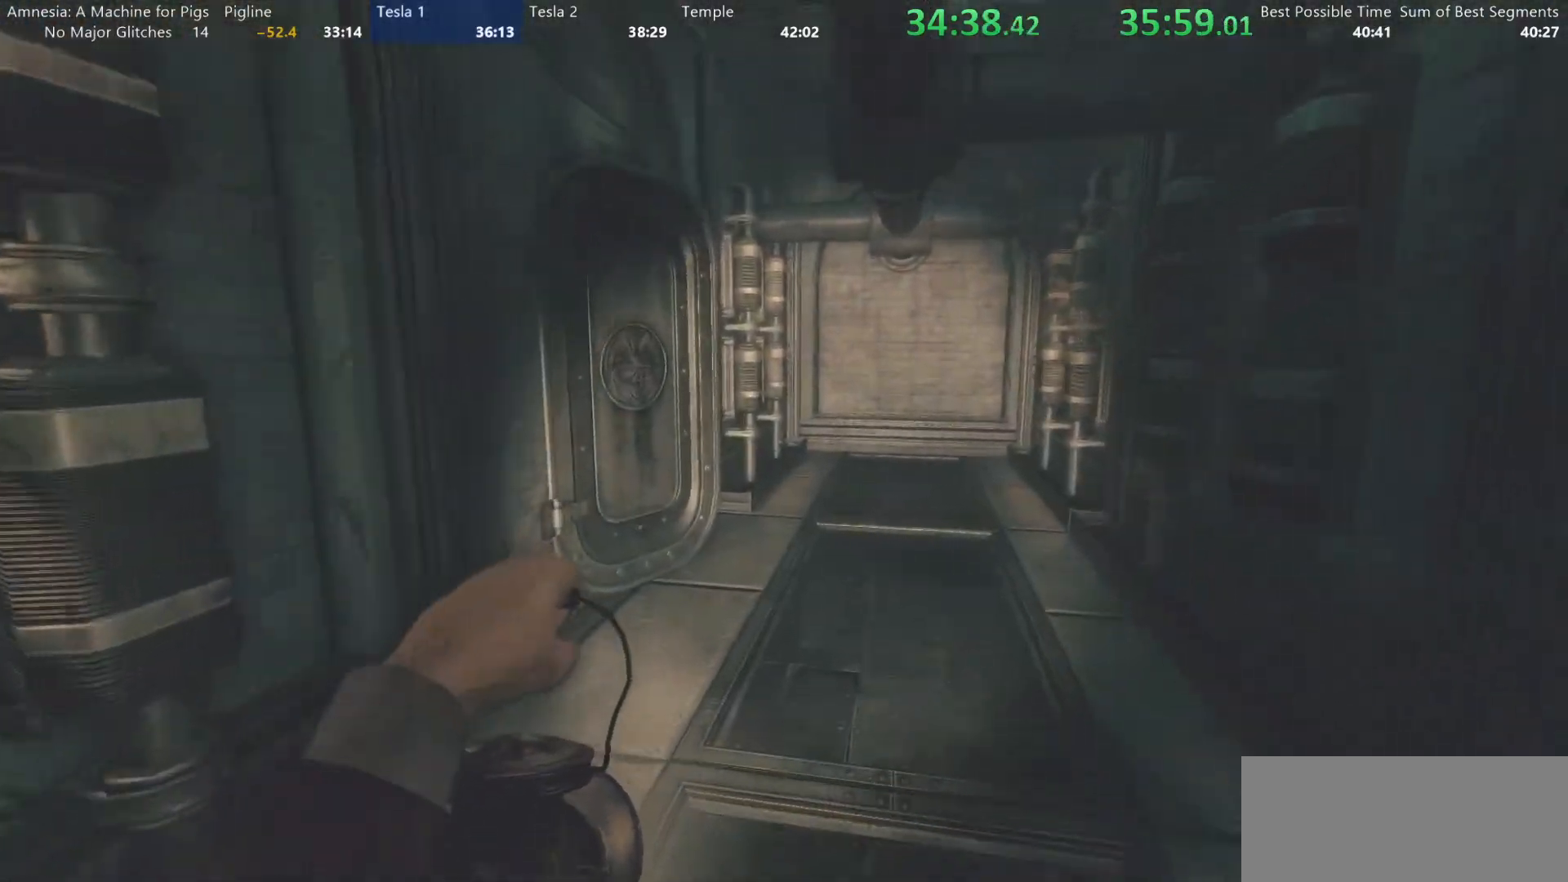
{"keys": ["shift", "w"], "mouse": [], "events": []}
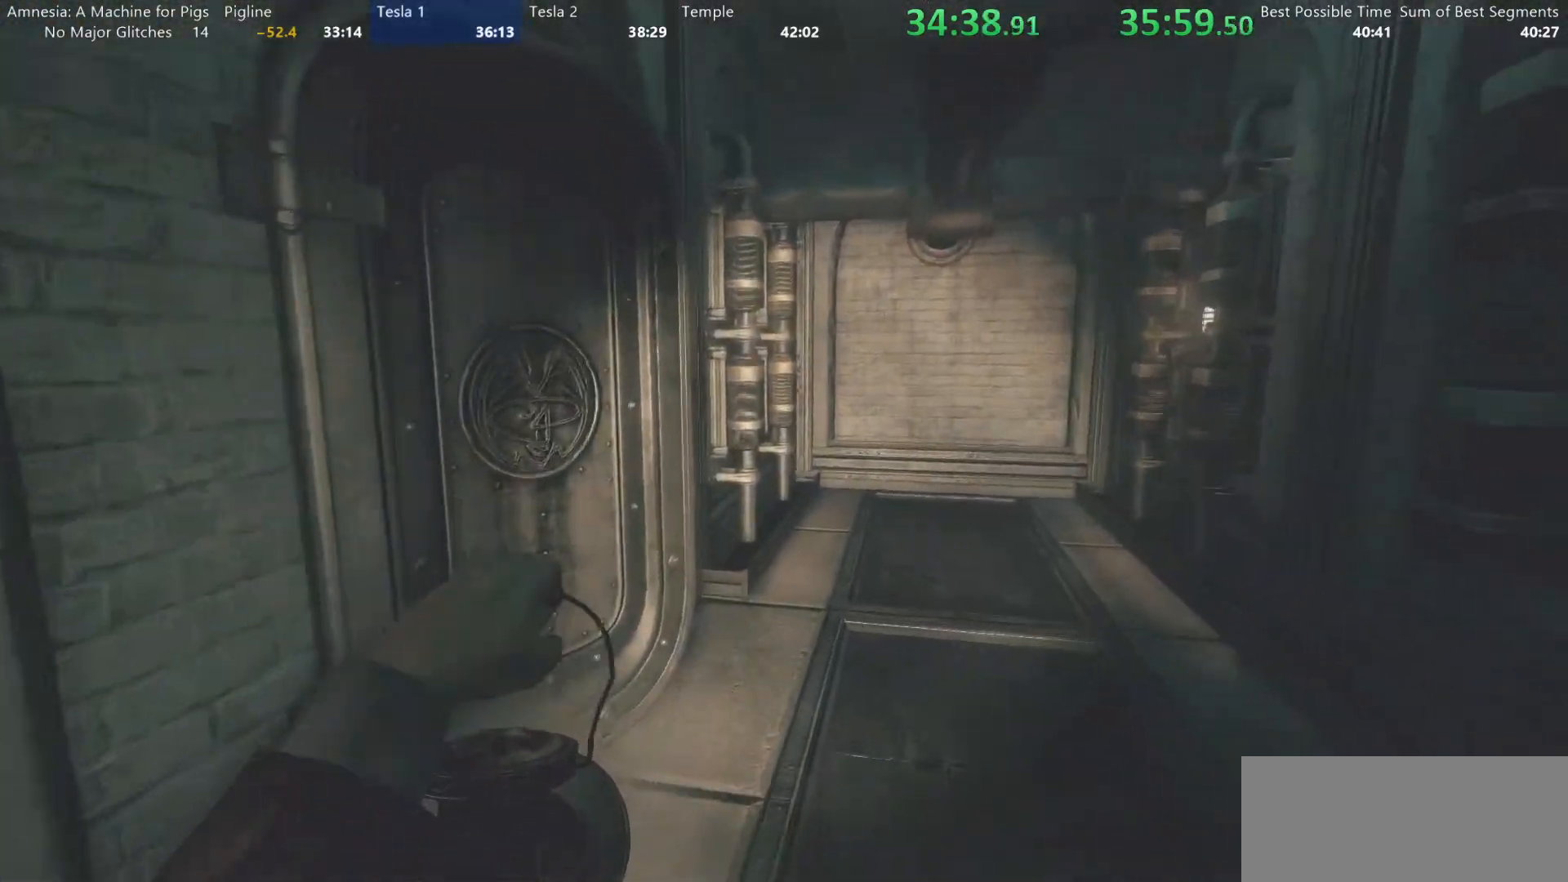
{"keys": ["d", "shift", "w"], "mouse": ["left"], "events": [[117, "d", "down"], [400, "mouse_left", "down"]]}
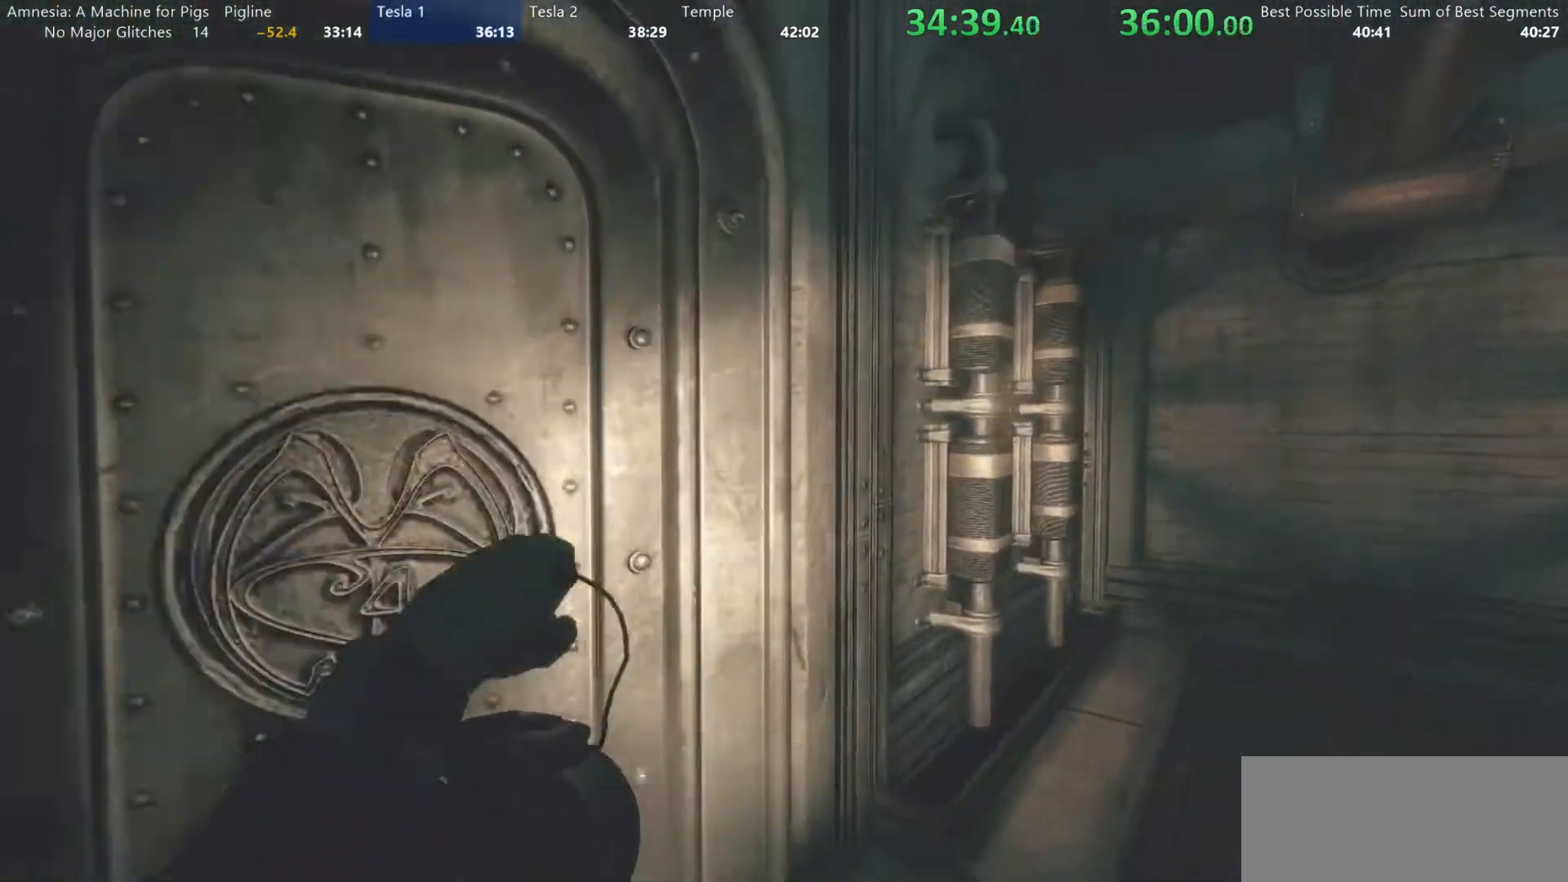
{"keys": ["shift", "w"], "mouse": [], "events": [[217, "mouse_left", "up"], [317, "d", "up"], [367, "a", "down"], [450, "a", "up"]]}
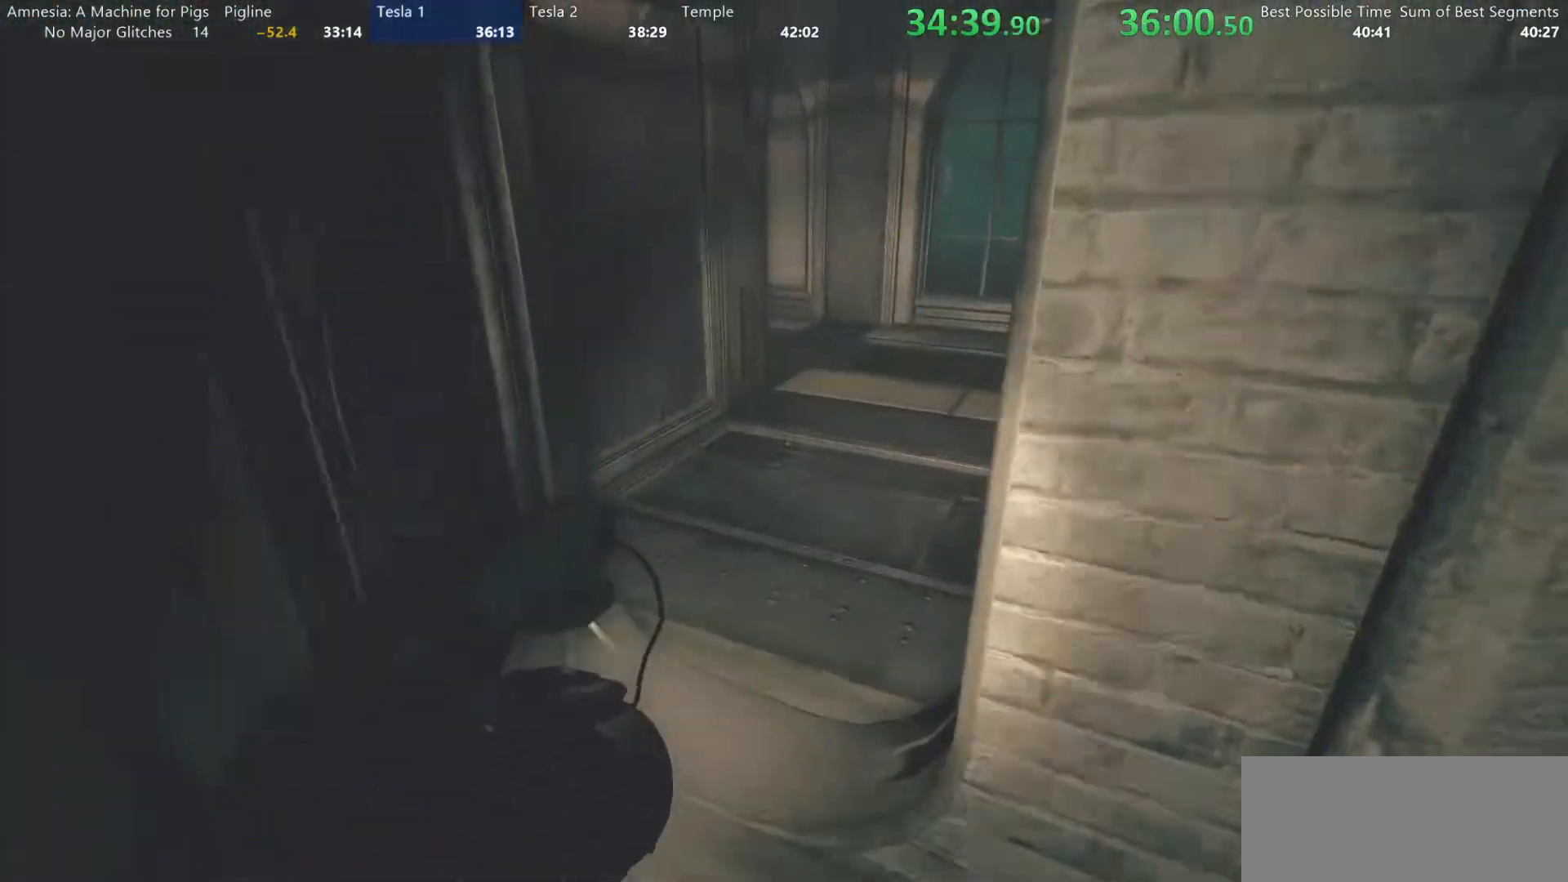
{"keys": ["shift", "w"], "mouse": [], "events": []}
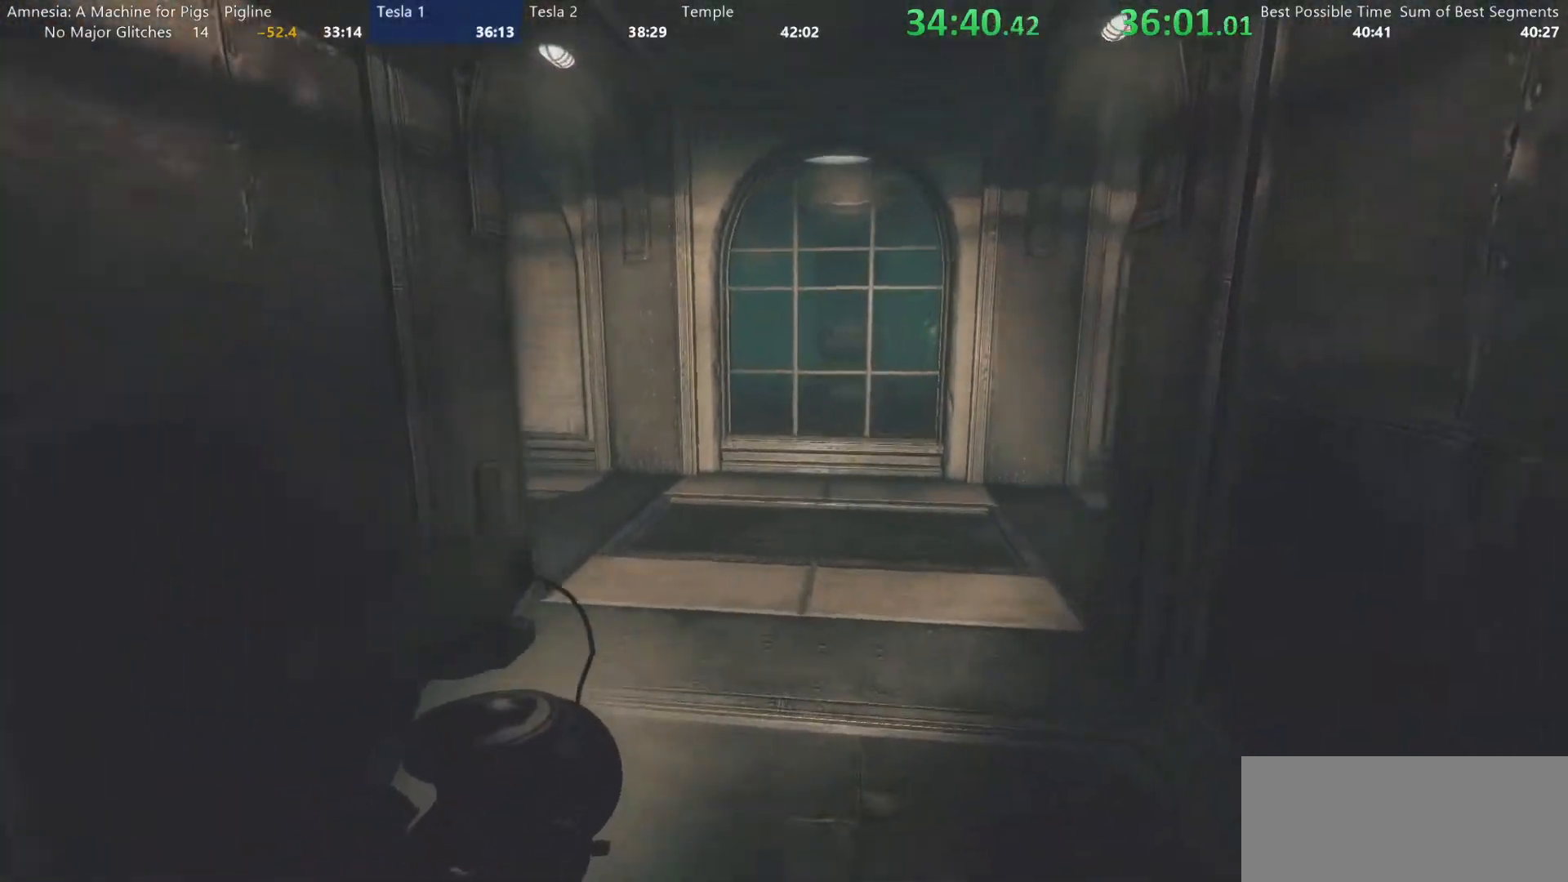
{"keys": ["shift", "w"], "mouse": [], "events": []}
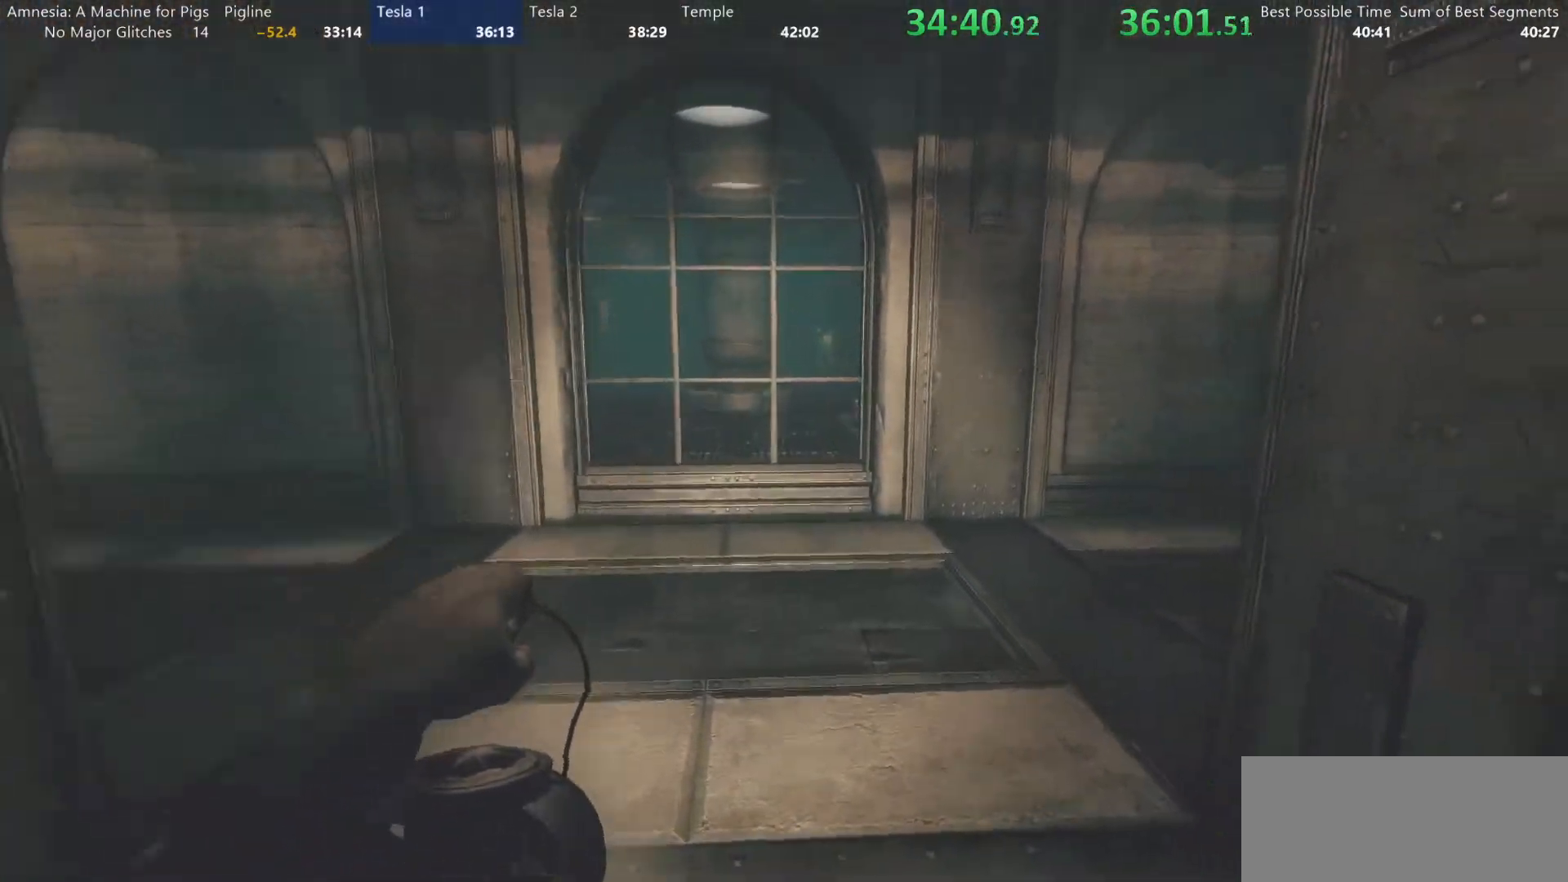
{"keys": ["shift", "w"], "mouse": [], "events": []}
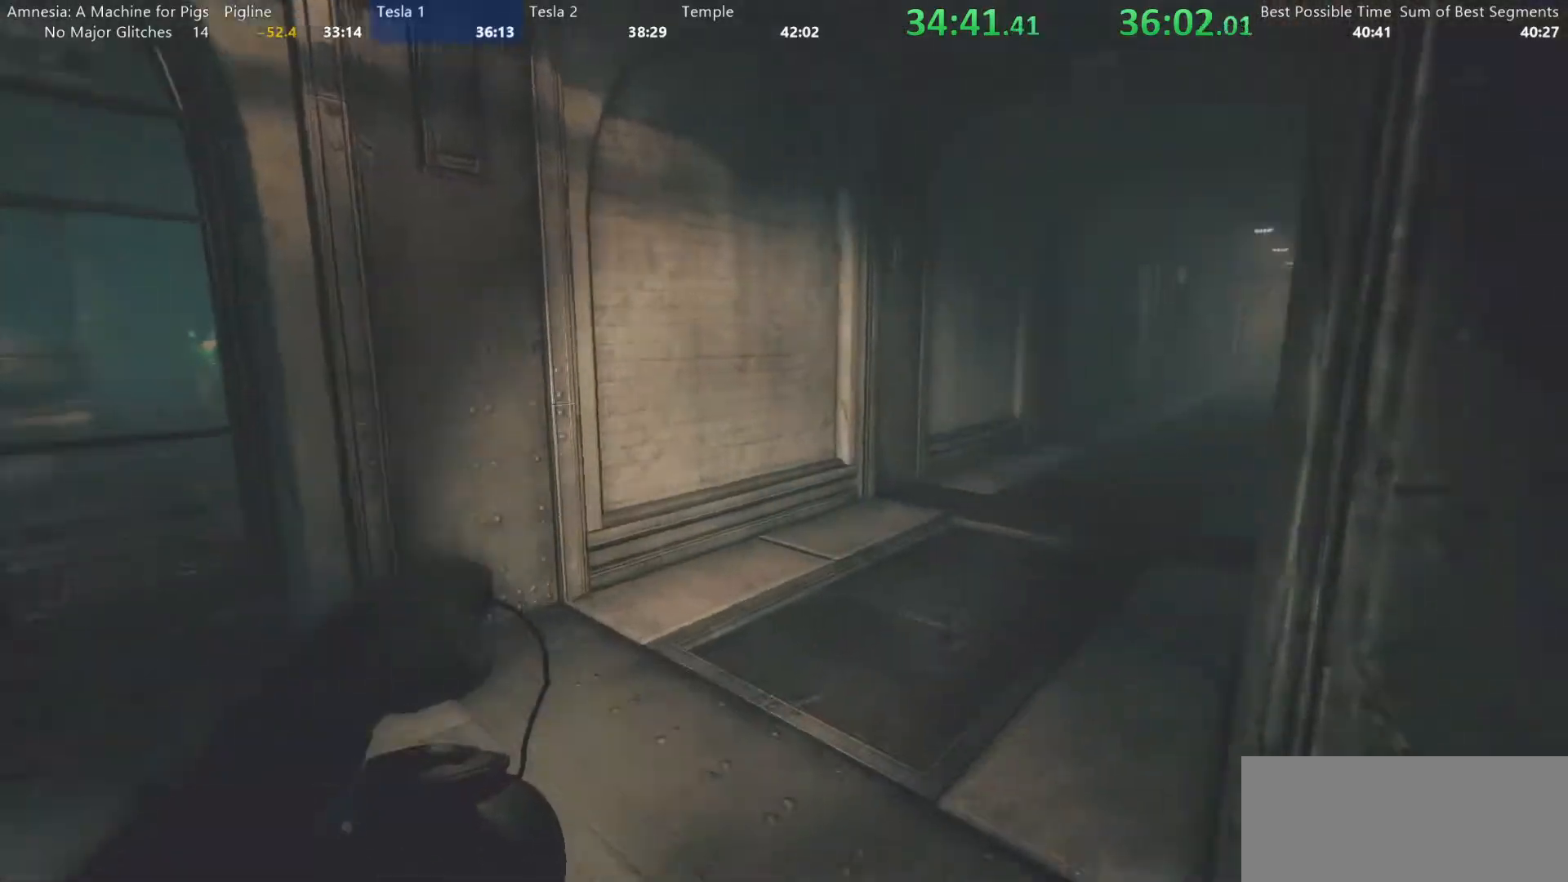
{"keys": ["shift", "w"], "mouse": [], "events": []}
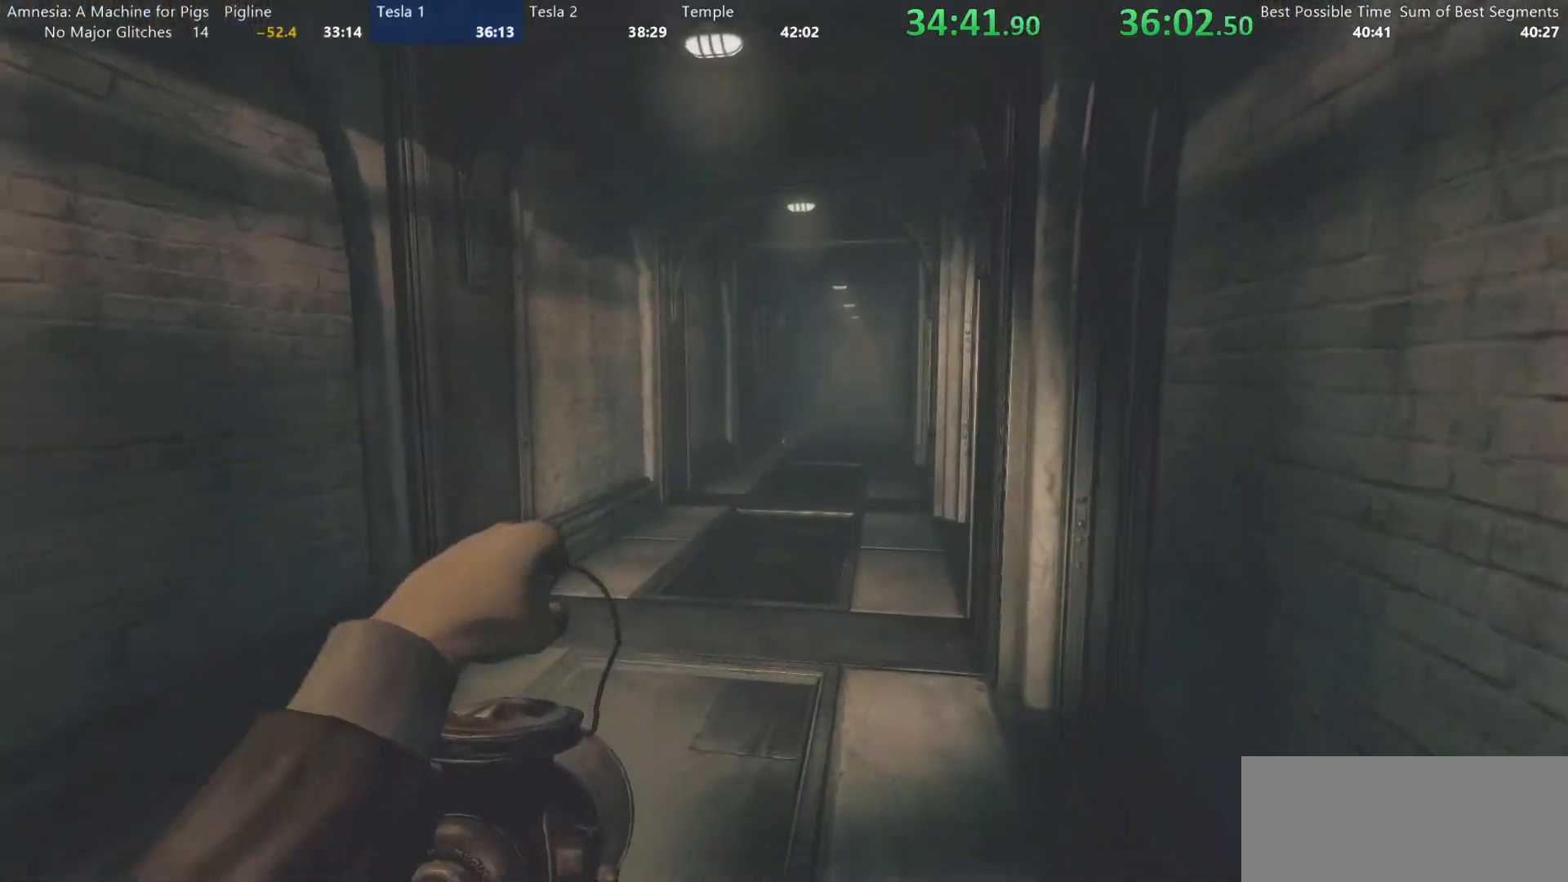
{"keys": ["shift", "w"], "mouse": [], "events": []}
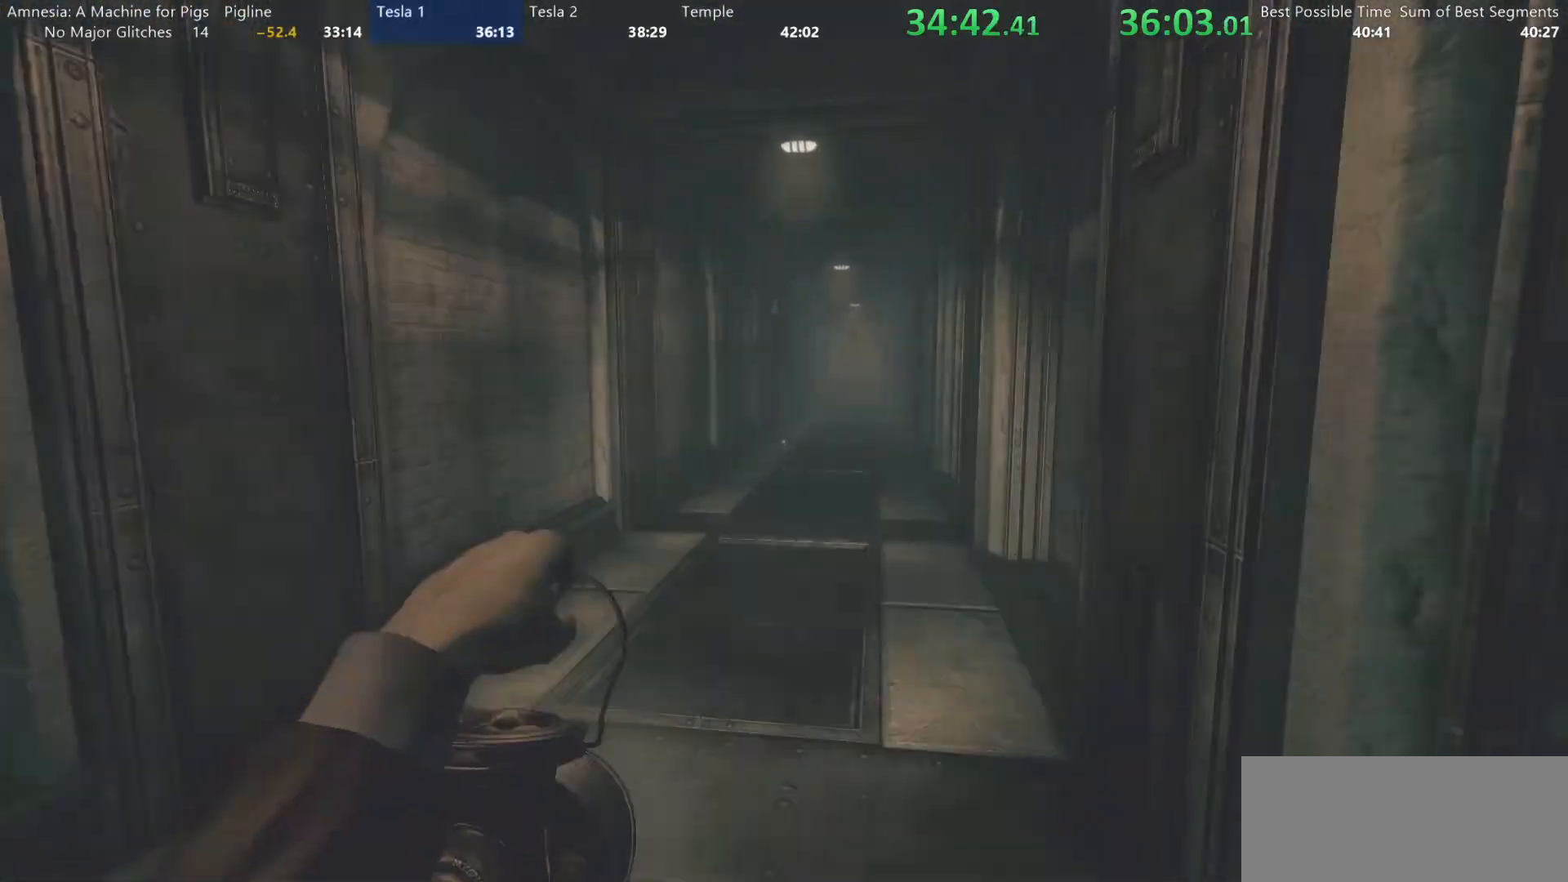
{"keys": ["shift", "w"], "mouse": [], "events": []}
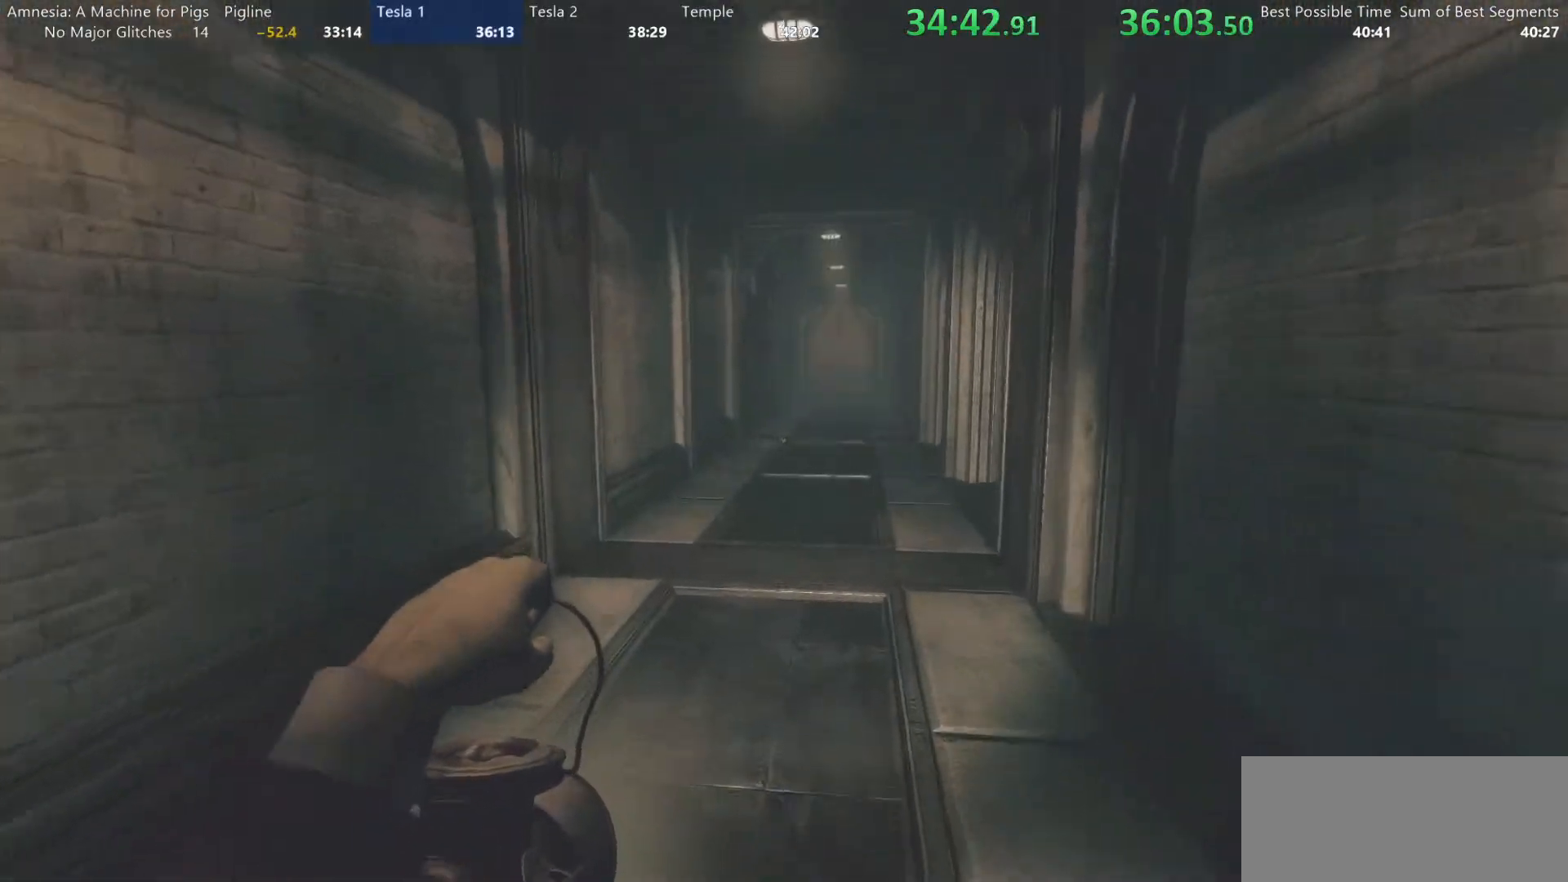
{"keys": ["shift", "w"], "mouse": [], "events": []}
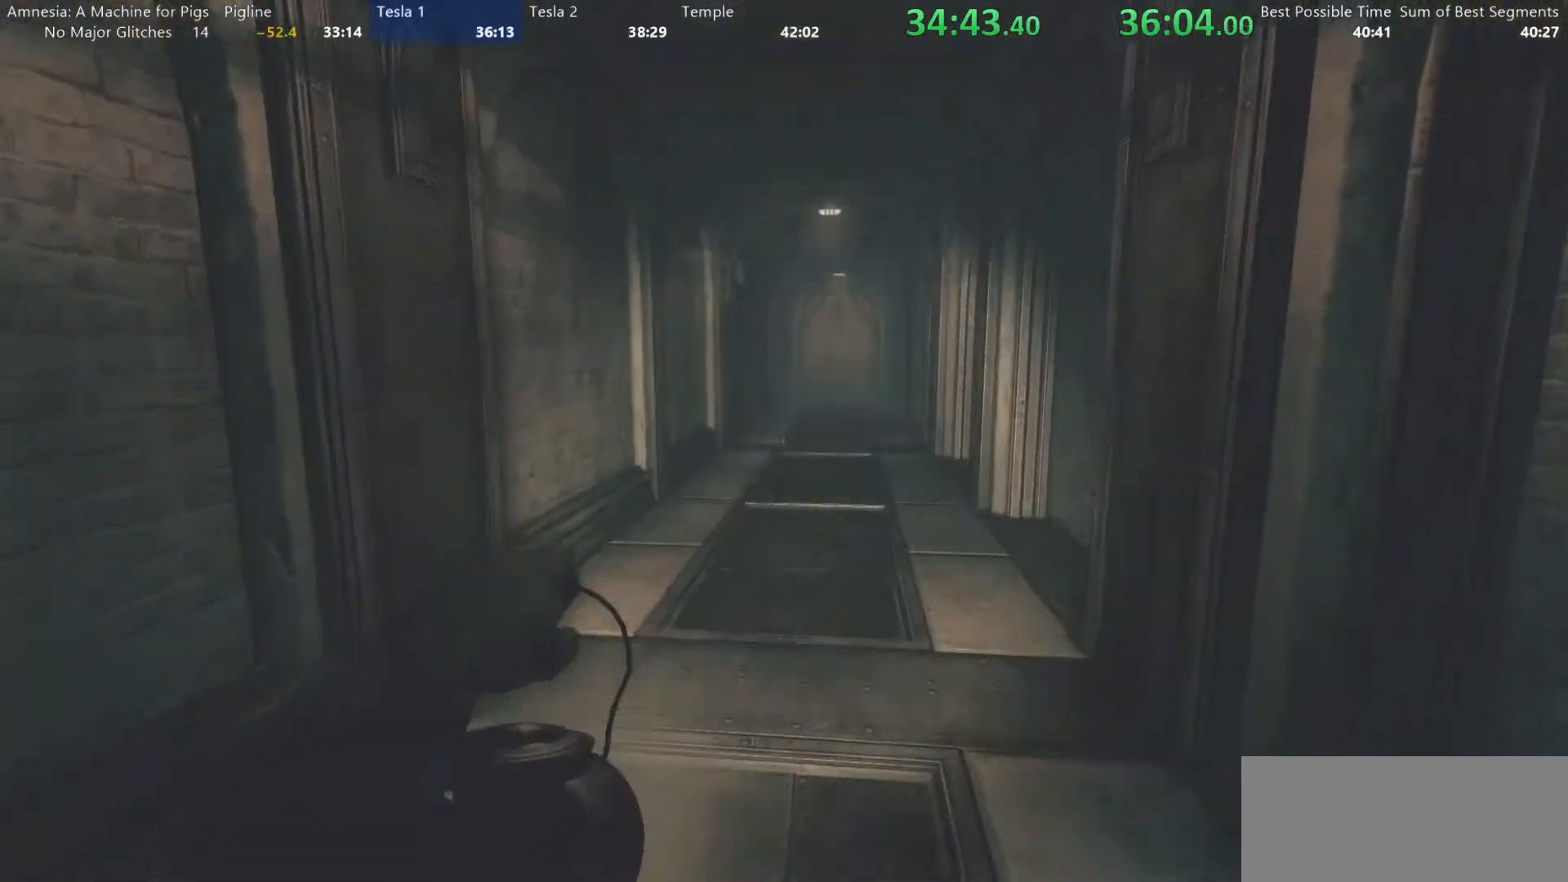
{"keys": ["shift", "w"], "mouse": [], "events": []}
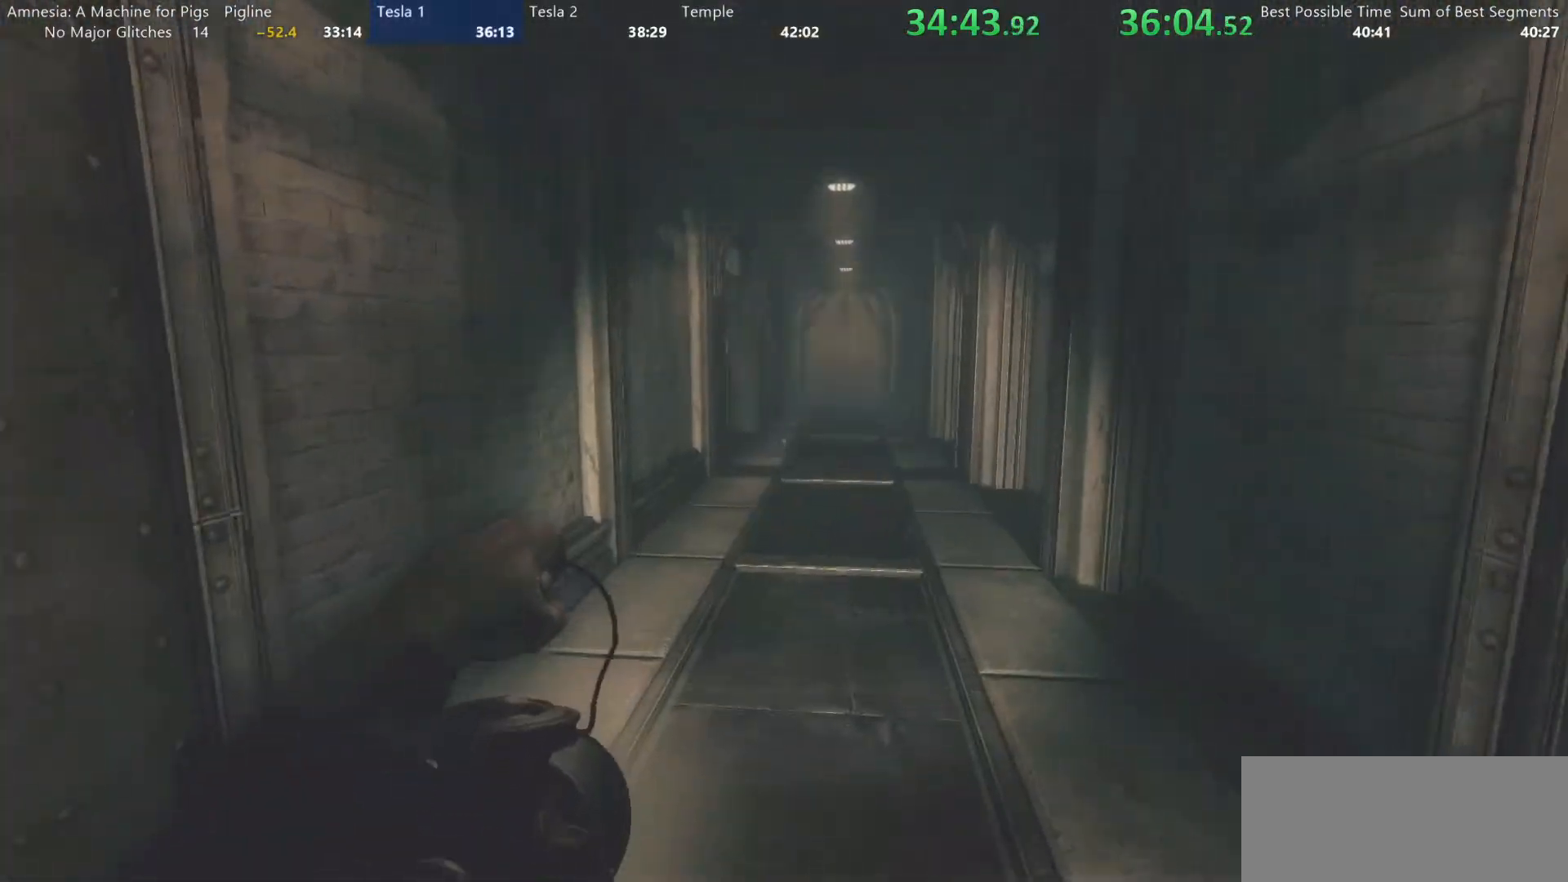
{"keys": ["shift", "w"], "mouse": [], "events": [[317, "mouse_wheel_down", "down"], [367, "mouse_wheel_down", "up"]]}
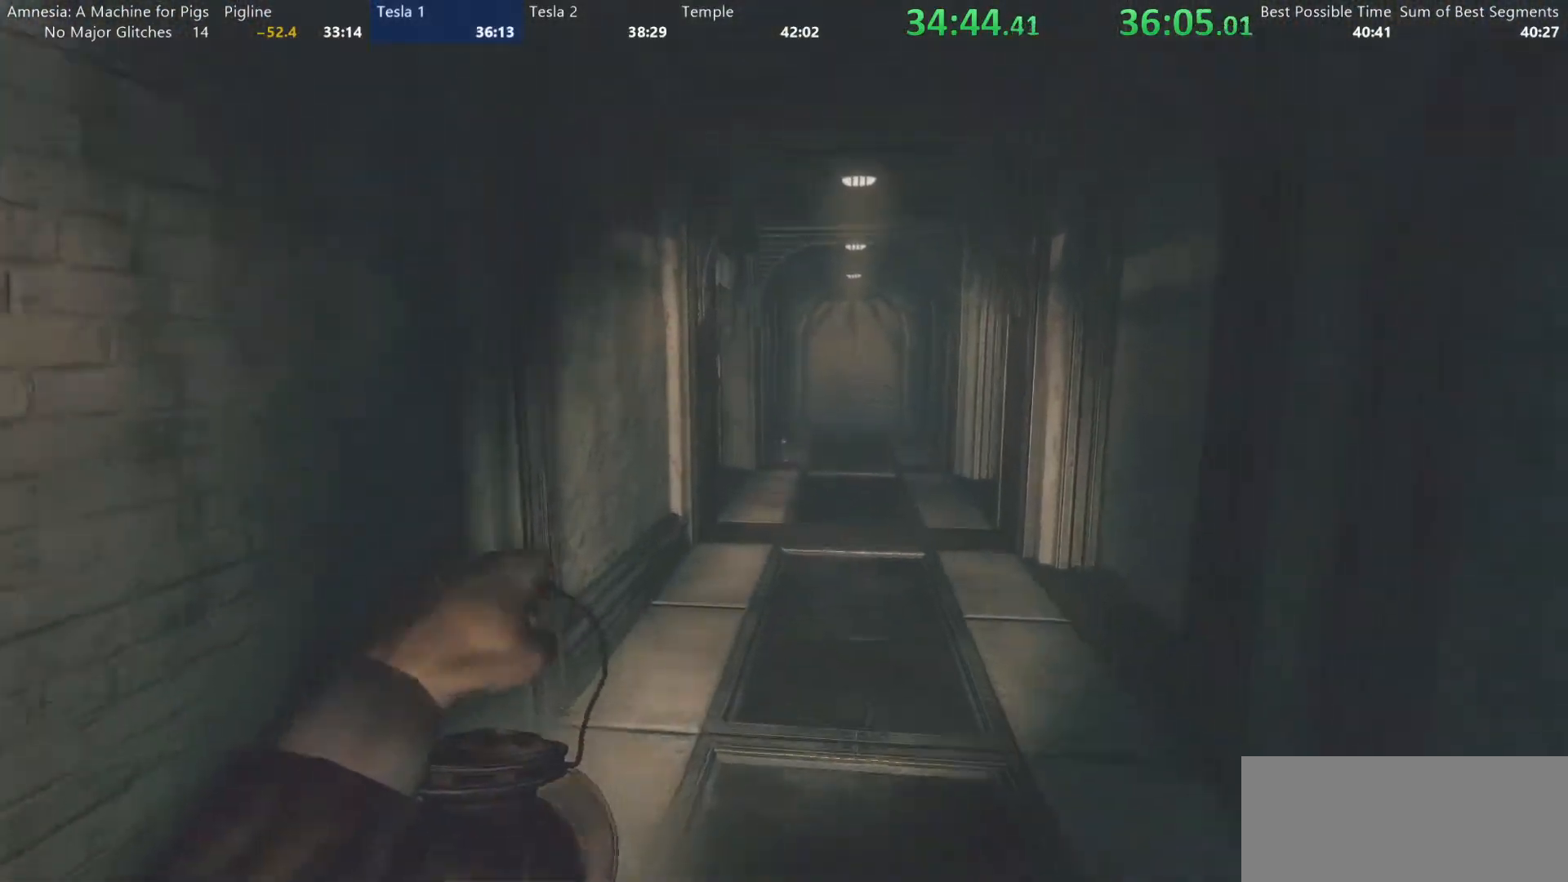
{"keys": ["shift", "w"], "mouse": [], "events": []}
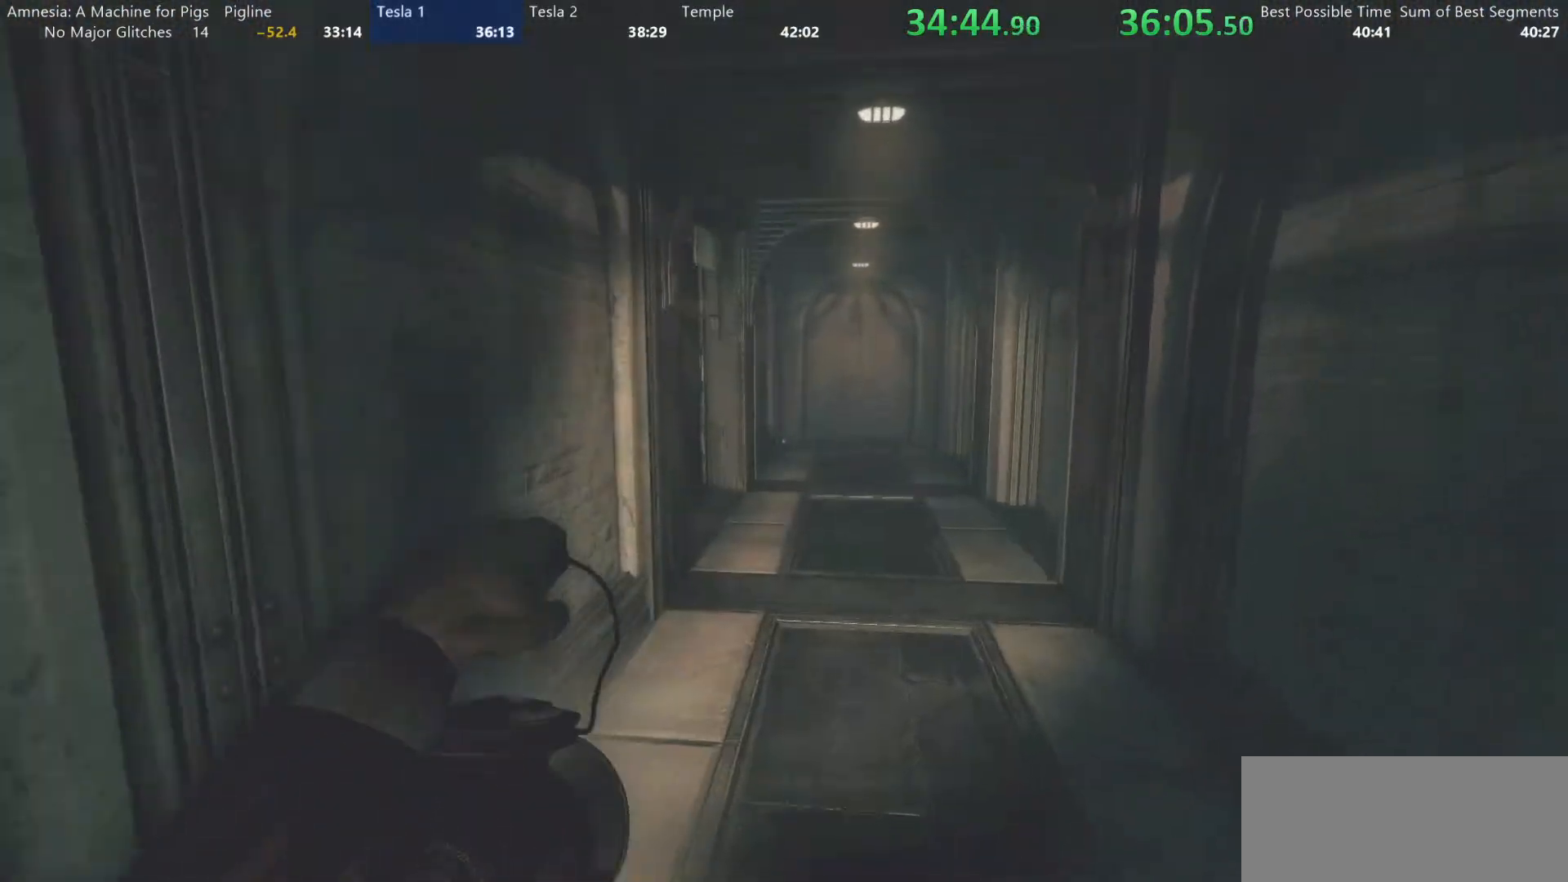
{"keys": ["shift", "w"], "mouse": [], "events": [[117, "mouse_wheel_down", "down"], [150, "mouse_wheel_down", "up"]]}
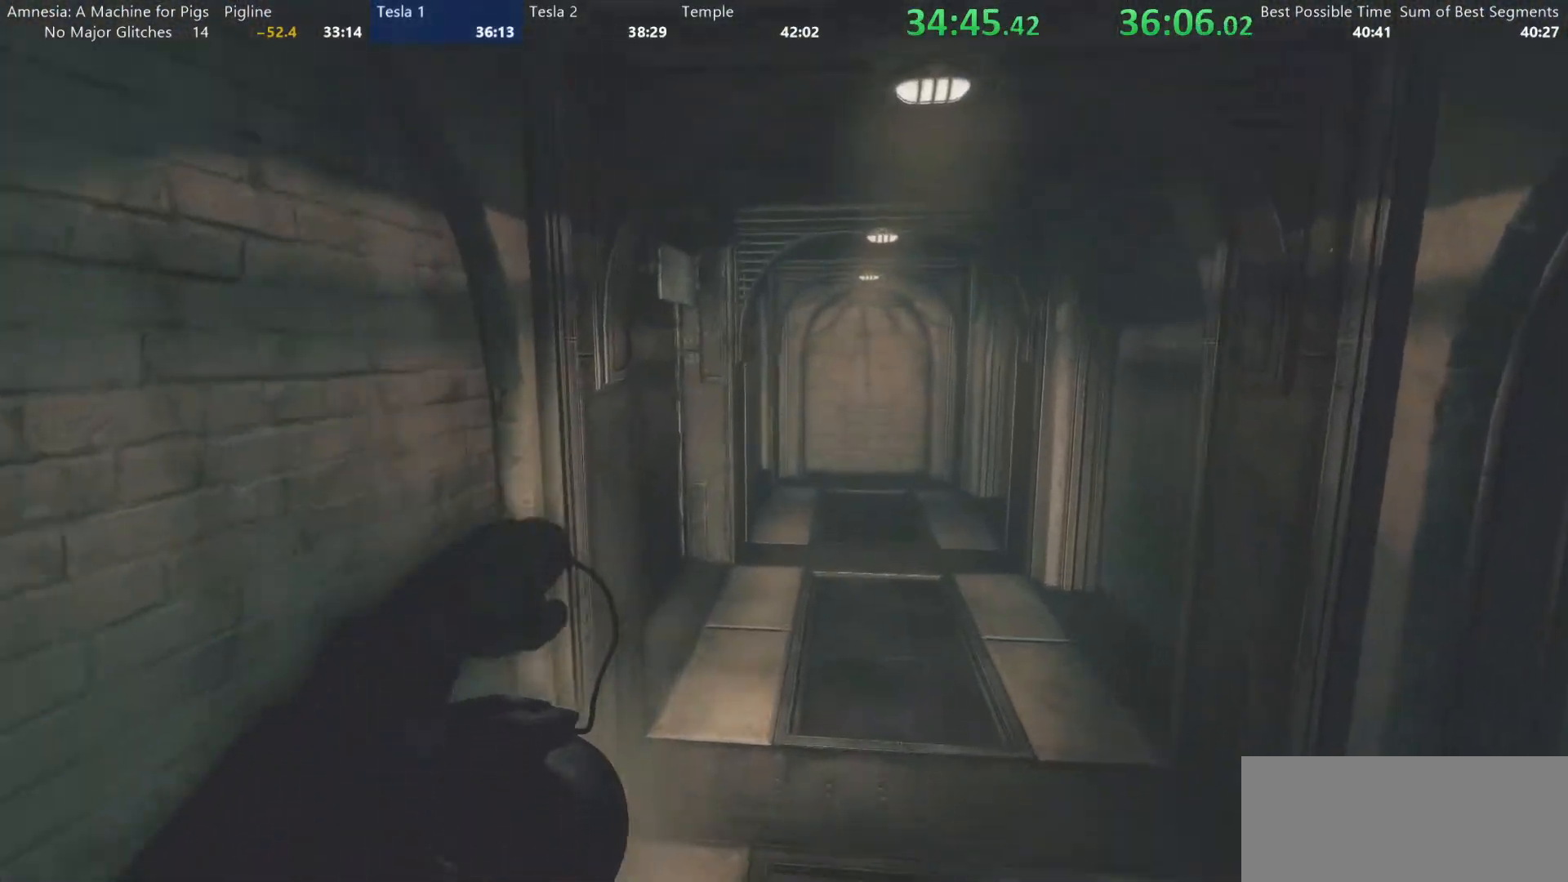
{"keys": ["shift", "w"], "mouse": [], "events": []}
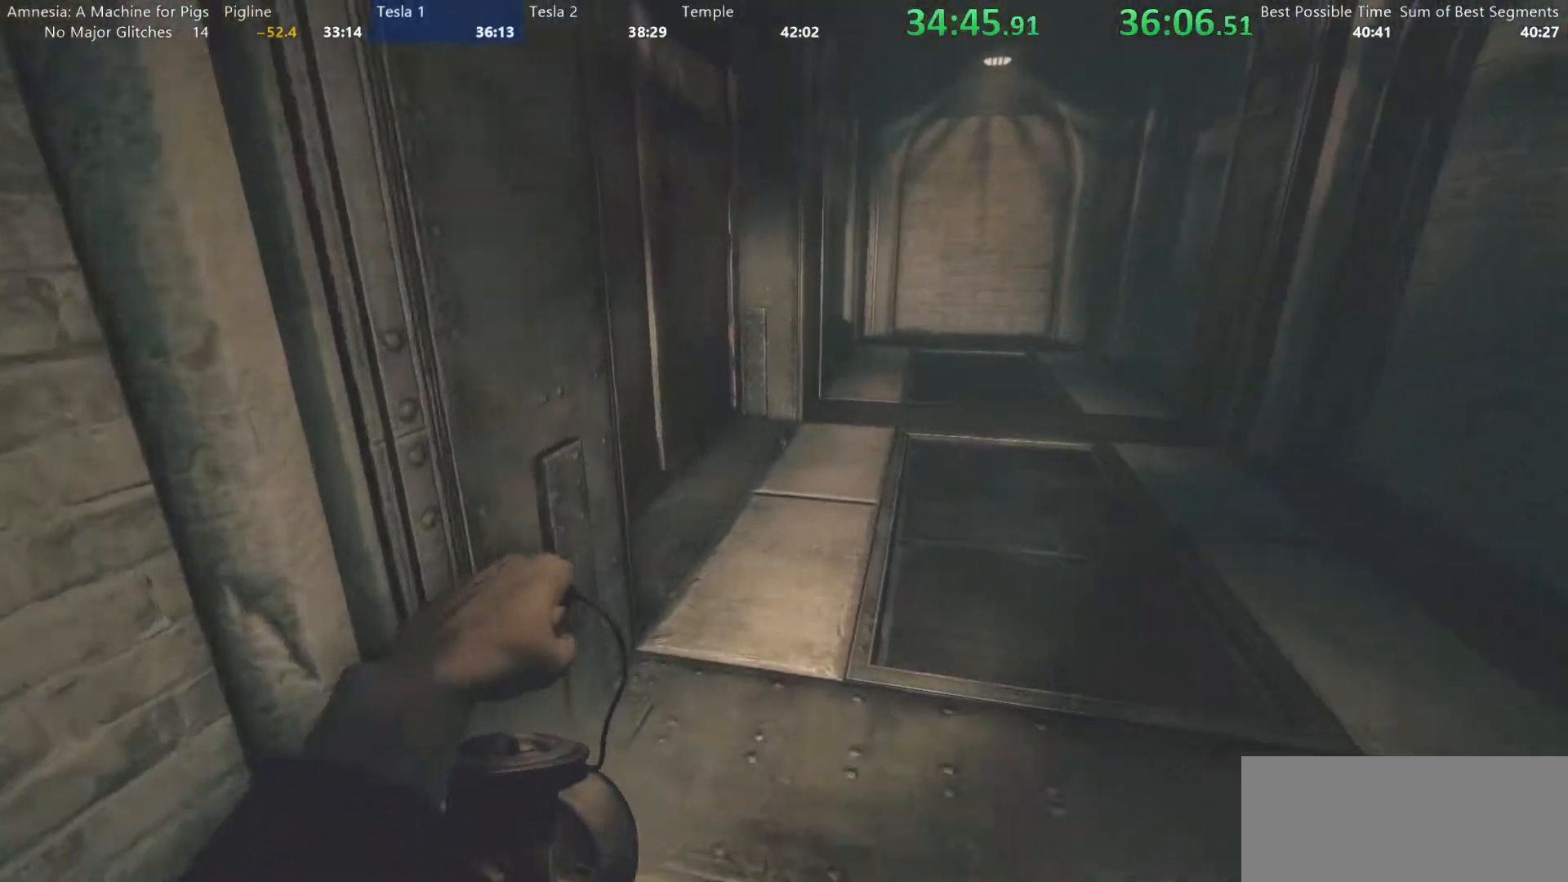
{"keys": ["shift", "w"], "mouse": [], "events": []}
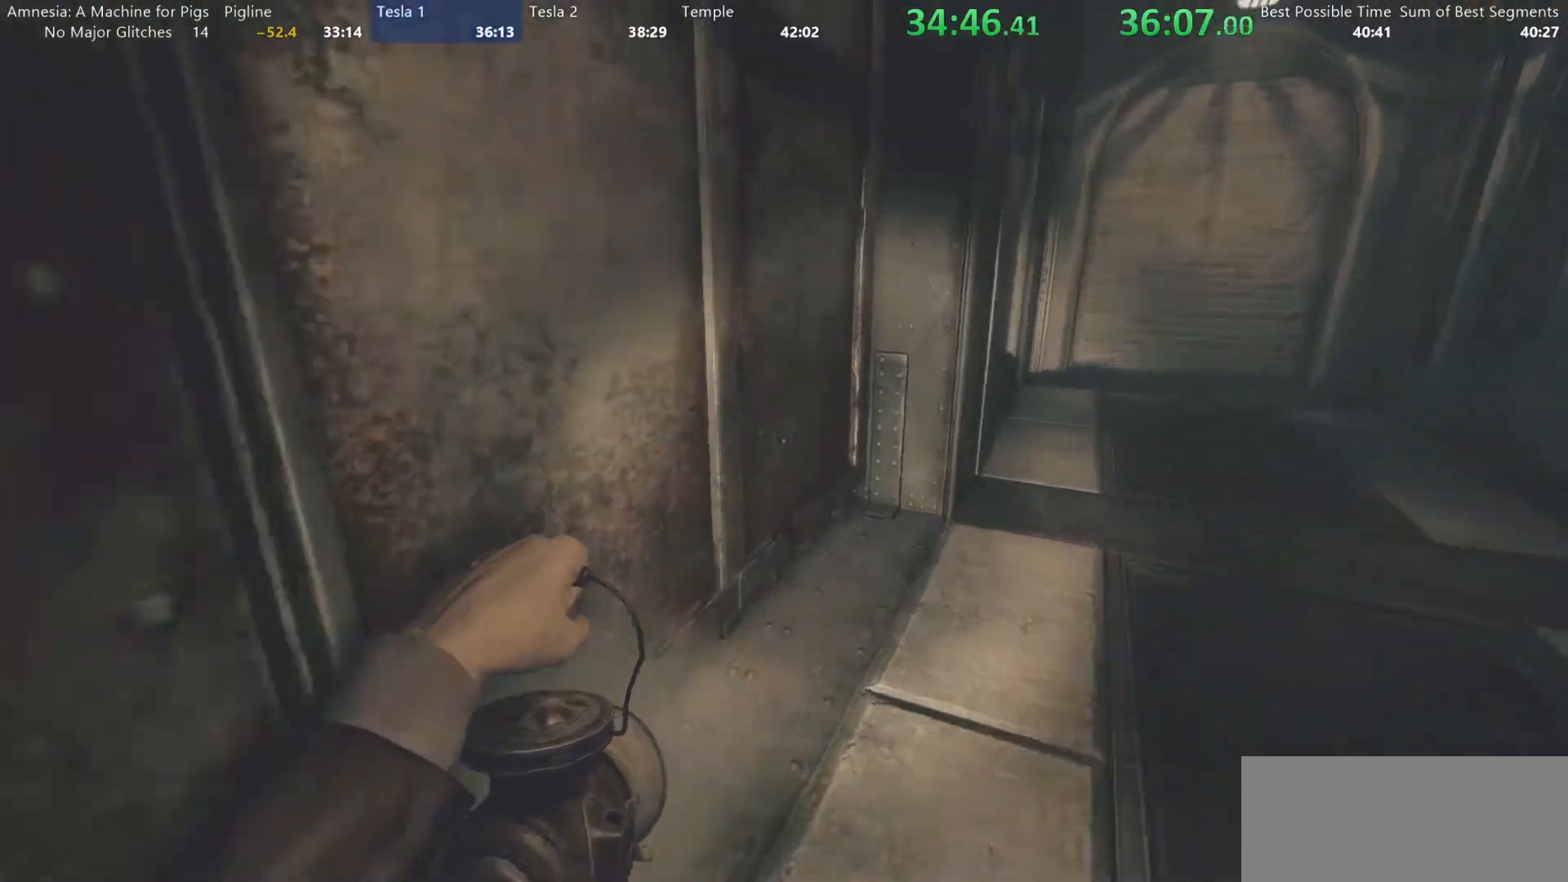
{"keys": ["w"], "mouse": [], "events": [[67, "shift", "up"], [150, "space", "down"], [250, "space", "up"], [300, "d", "down"], [433, "d", "up"]]}
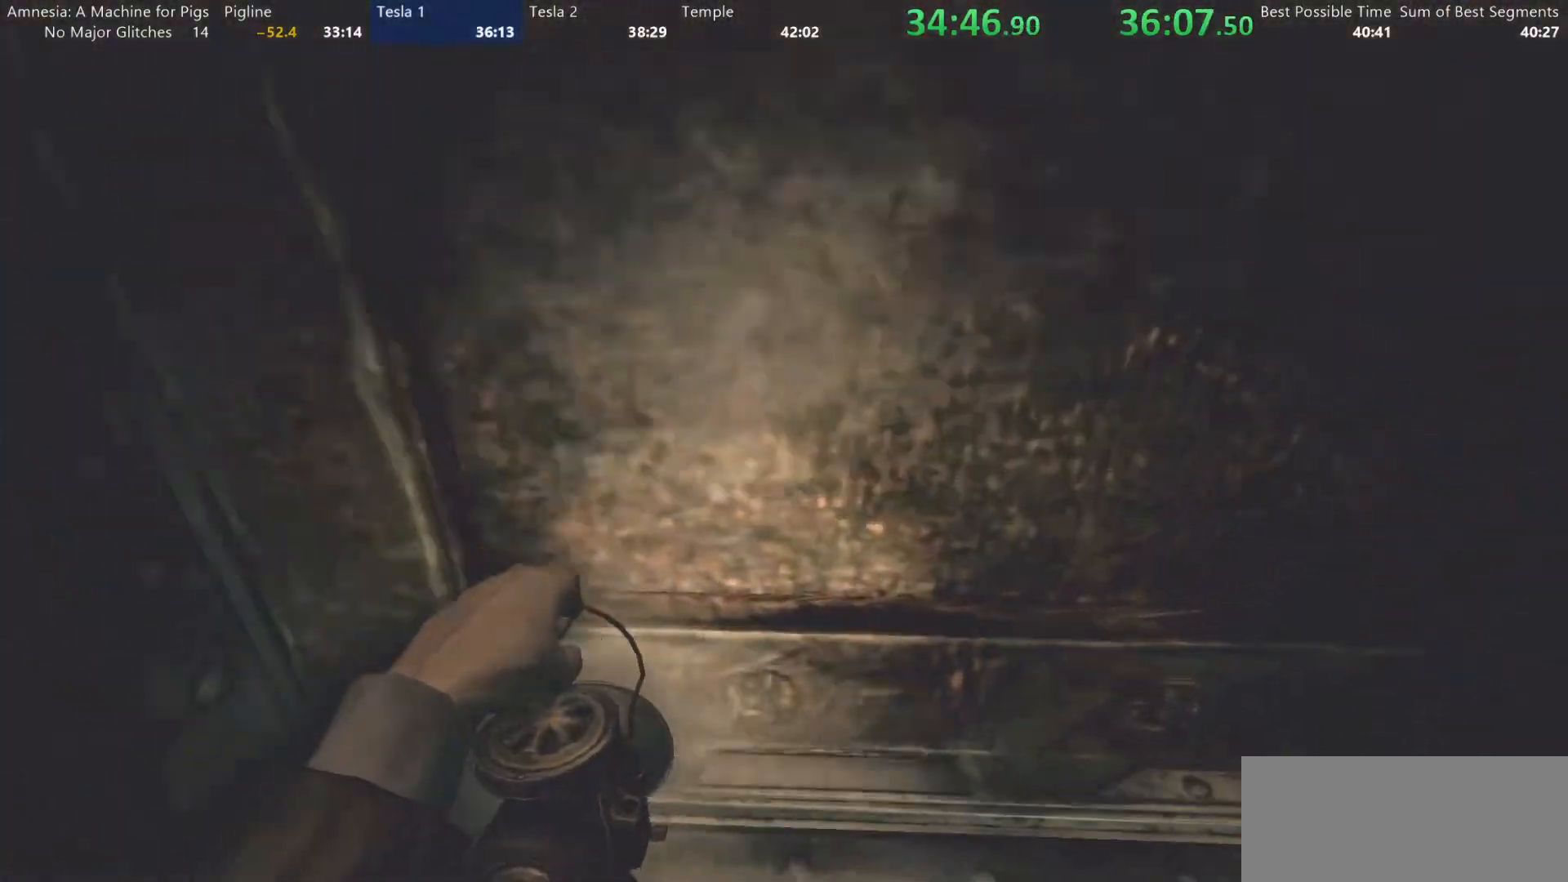
{"keys": ["w"], "mouse": [], "events": []}
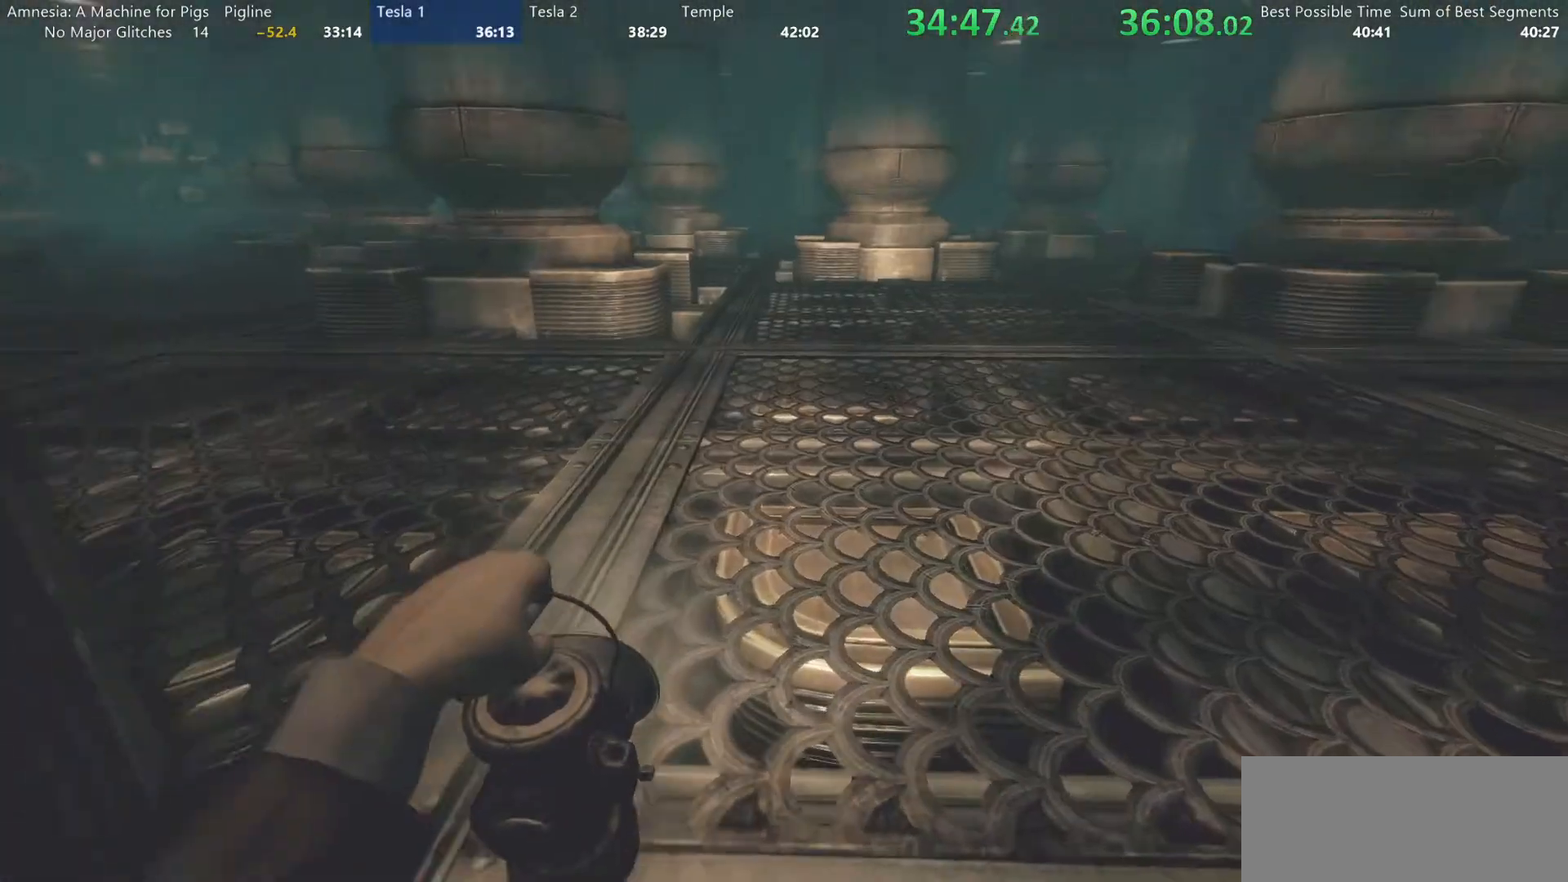
{"keys": ["shift", "w"], "mouse": [], "events": [[283, "shift", "down"]]}